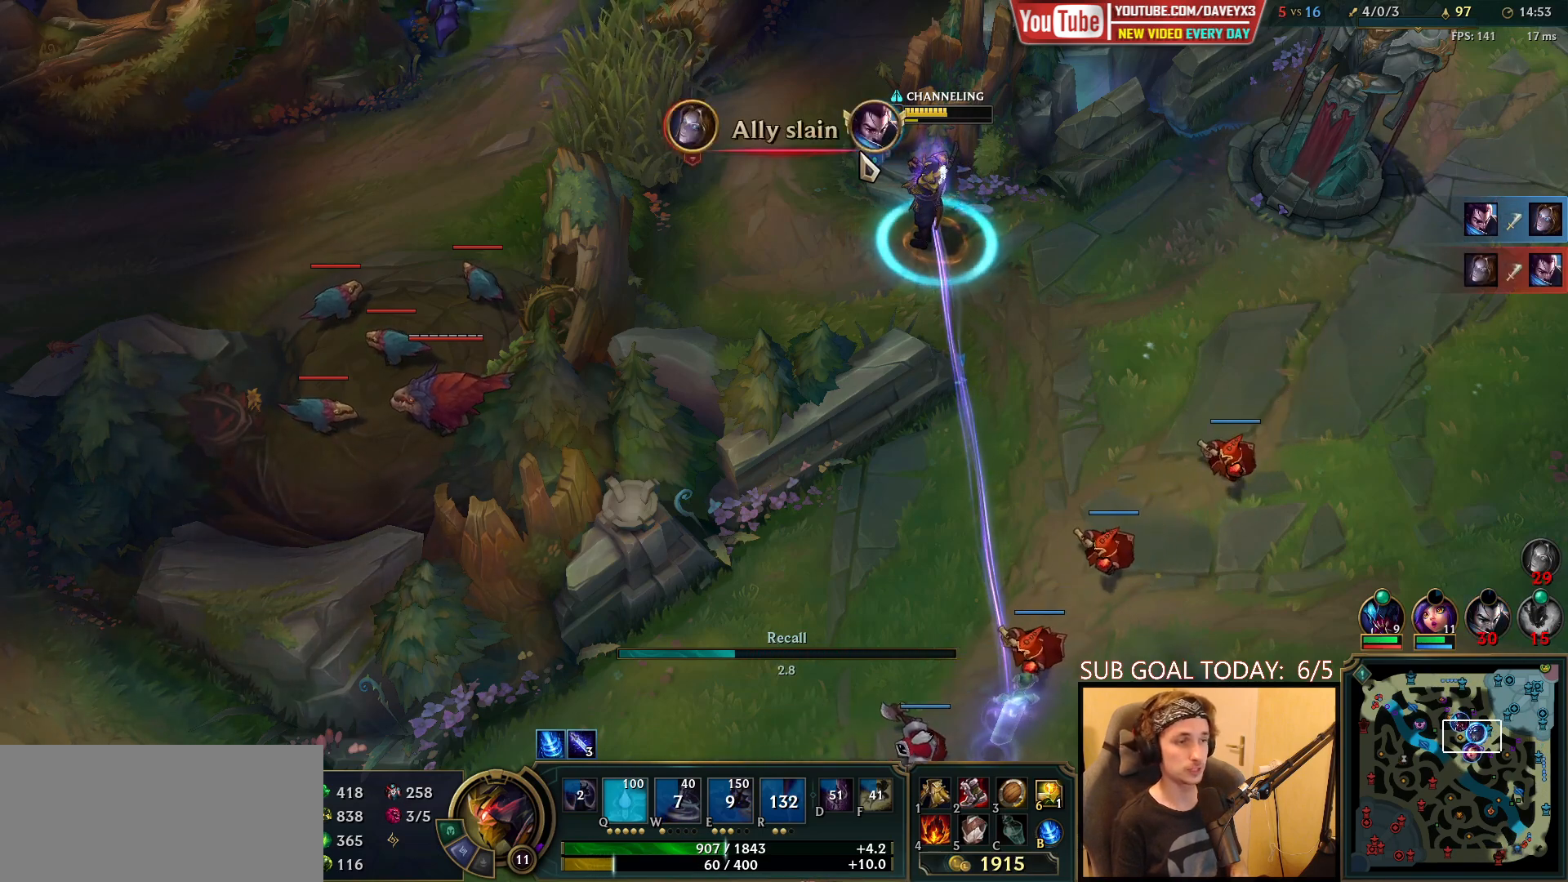
Gameplay with keyboard and mouse; each line is a JSON object with the keys and mouse buttons held at the frame after it. "events" lists presses ("down") and releases ("up") of "a", "ctrl", "d", "e", "f", "q", "r", "s", "shift", "space", "tab", "w", "mouse_left", "mouse_wheel", "mouse_right", "mouse_mb4" and "mouse_mb5" between this image and that frame as [ms after this image, input, new state], when the widget could be followed in between. "mouse_left", "mouse_wheel", "mouse_right", "mouse_mb4", "mouse_mb5" = the "left", "wheel", "right", "mb4", "mb5" buttons of the "mouse" list. No other keys are recorded. "wheel" means that the mouse wheel is clicked or scrolled. Mouse movement is not recorded.
{"keys": [], "mouse": ["right"], "events": []}
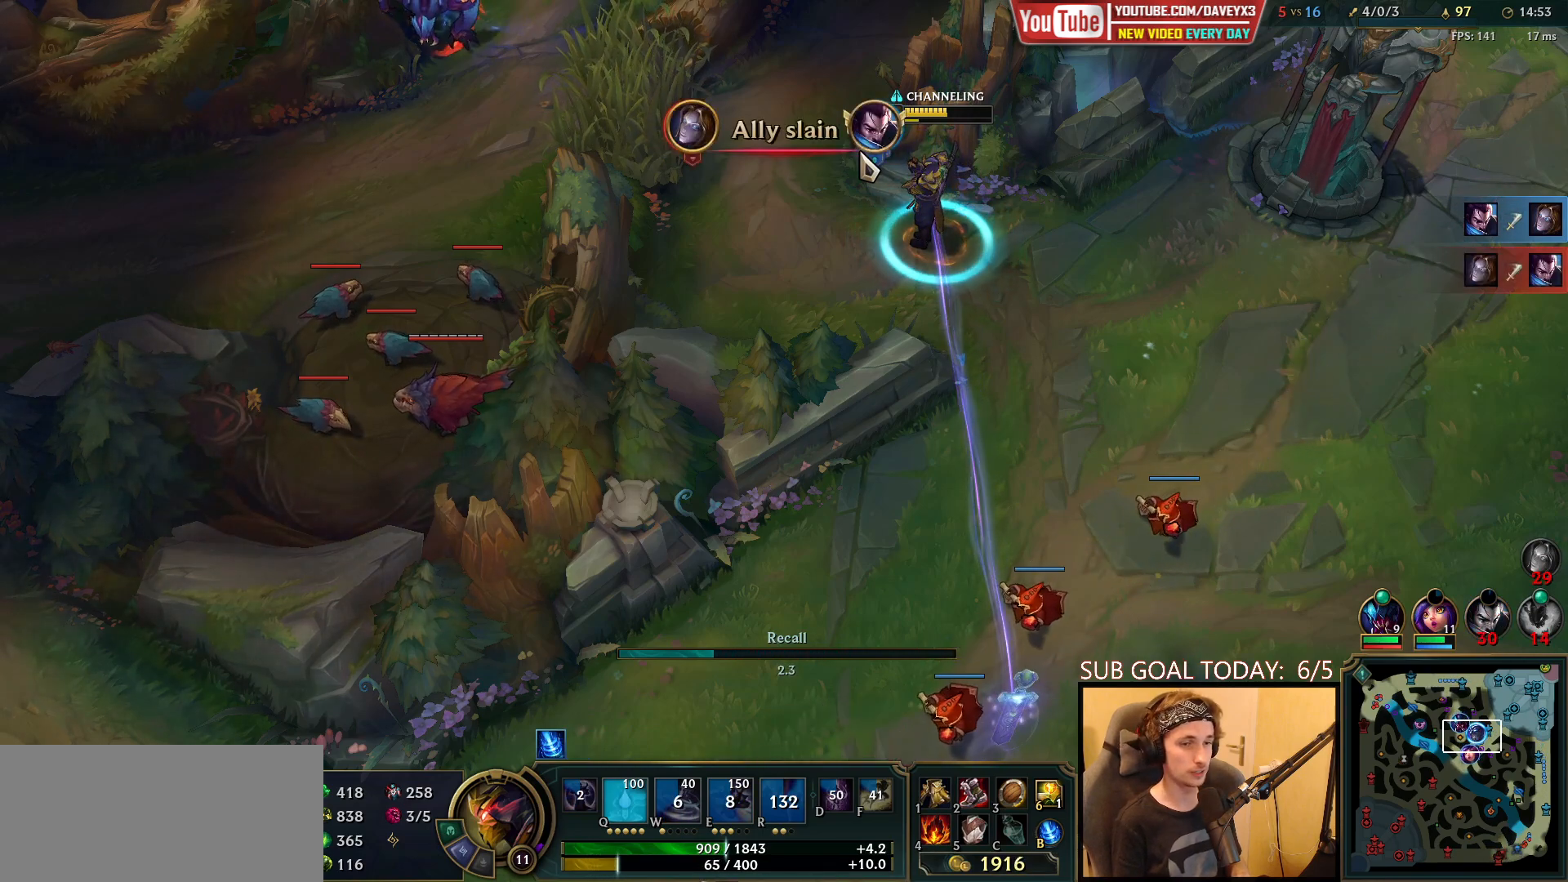
{"keys": [], "mouse": ["right"], "events": []}
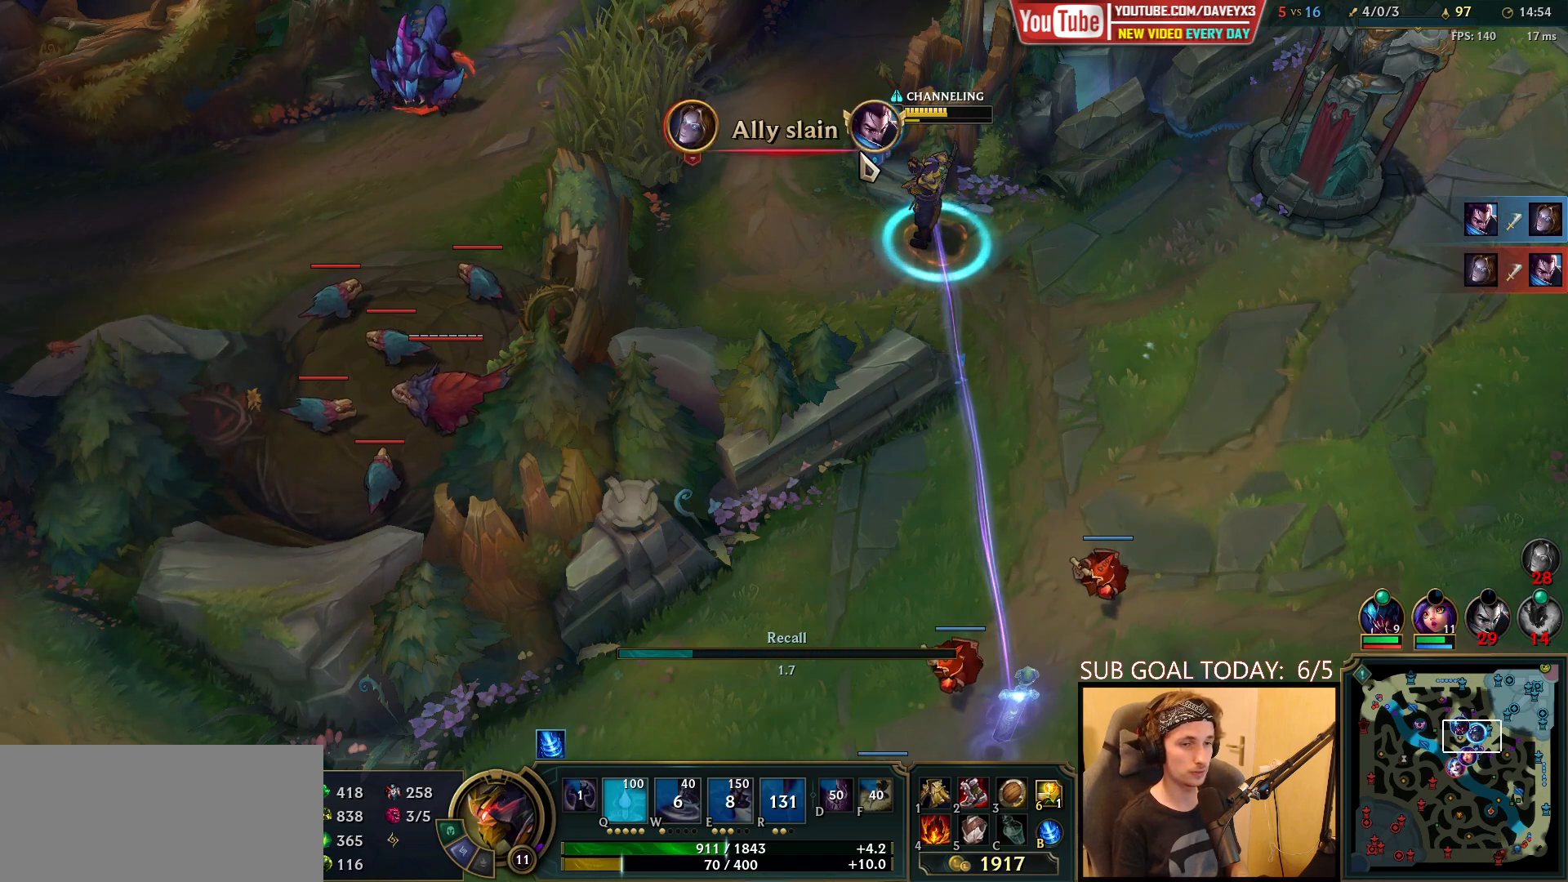
{"keys": [], "mouse": ["right"], "events": []}
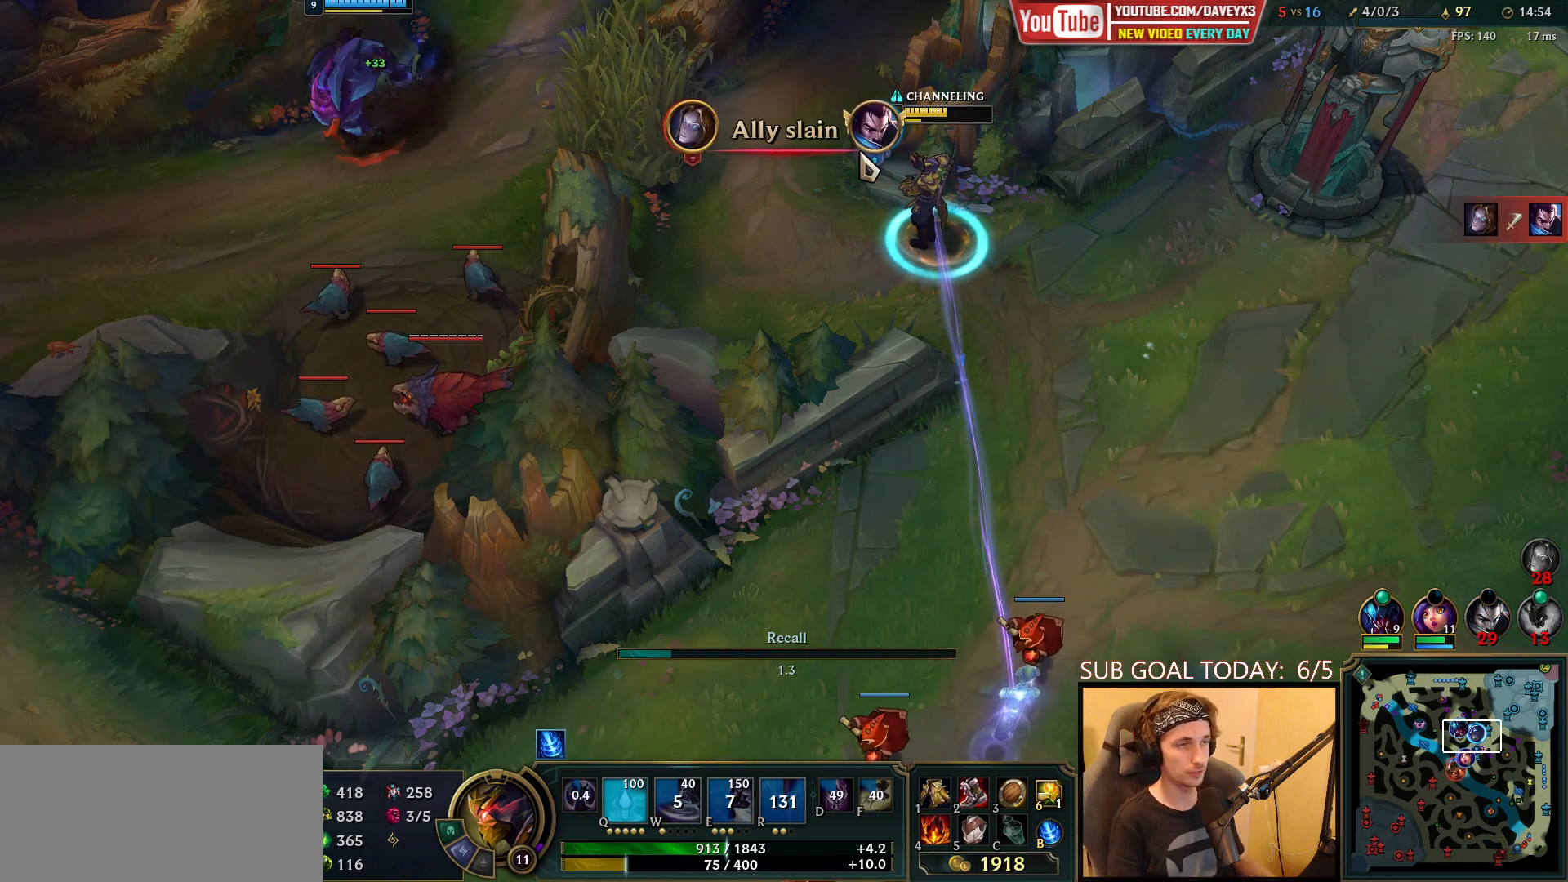
{"keys": [], "mouse": ["right"], "events": []}
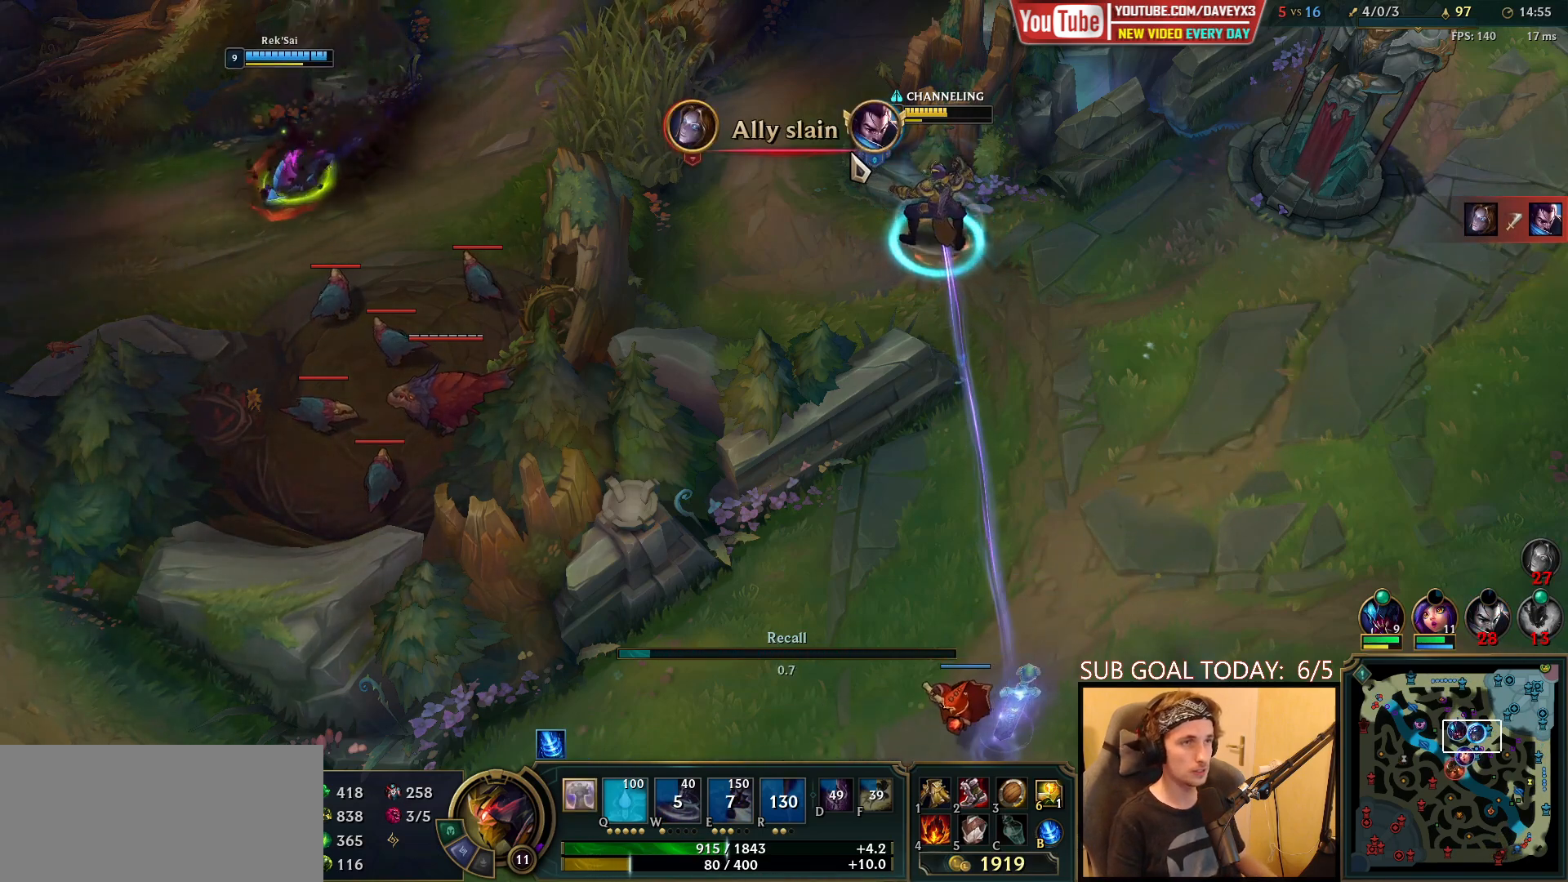
{"keys": ["space", "tab"], "mouse": ["right"], "events": [[33, "space", "down"], [450, "tab", "down"]]}
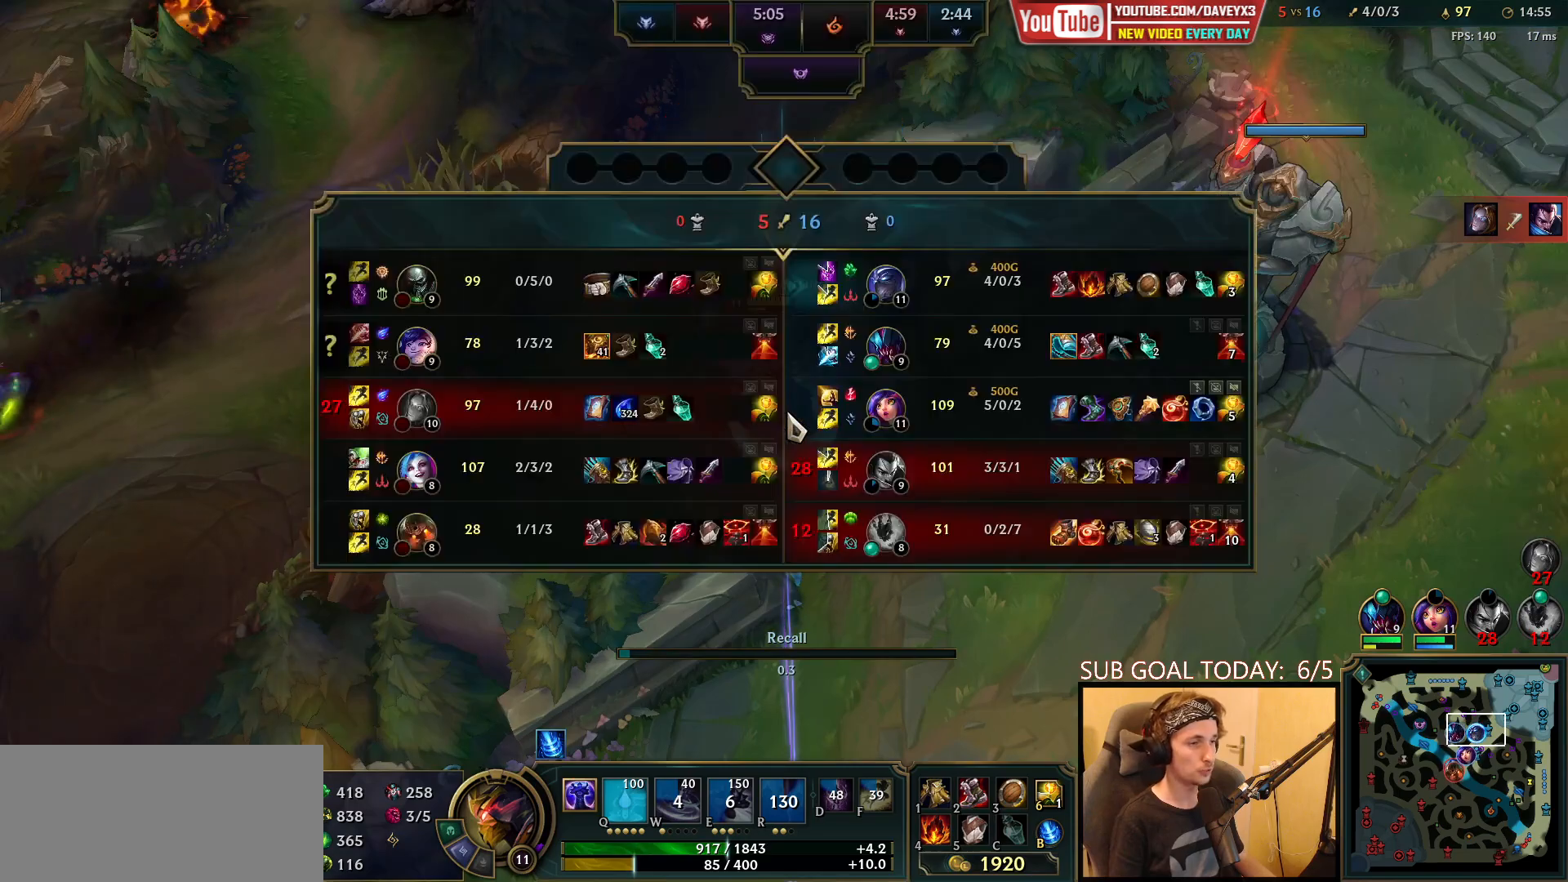
{"keys": ["space"], "mouse": ["right"], "events": [[400, "tab", "up"]]}
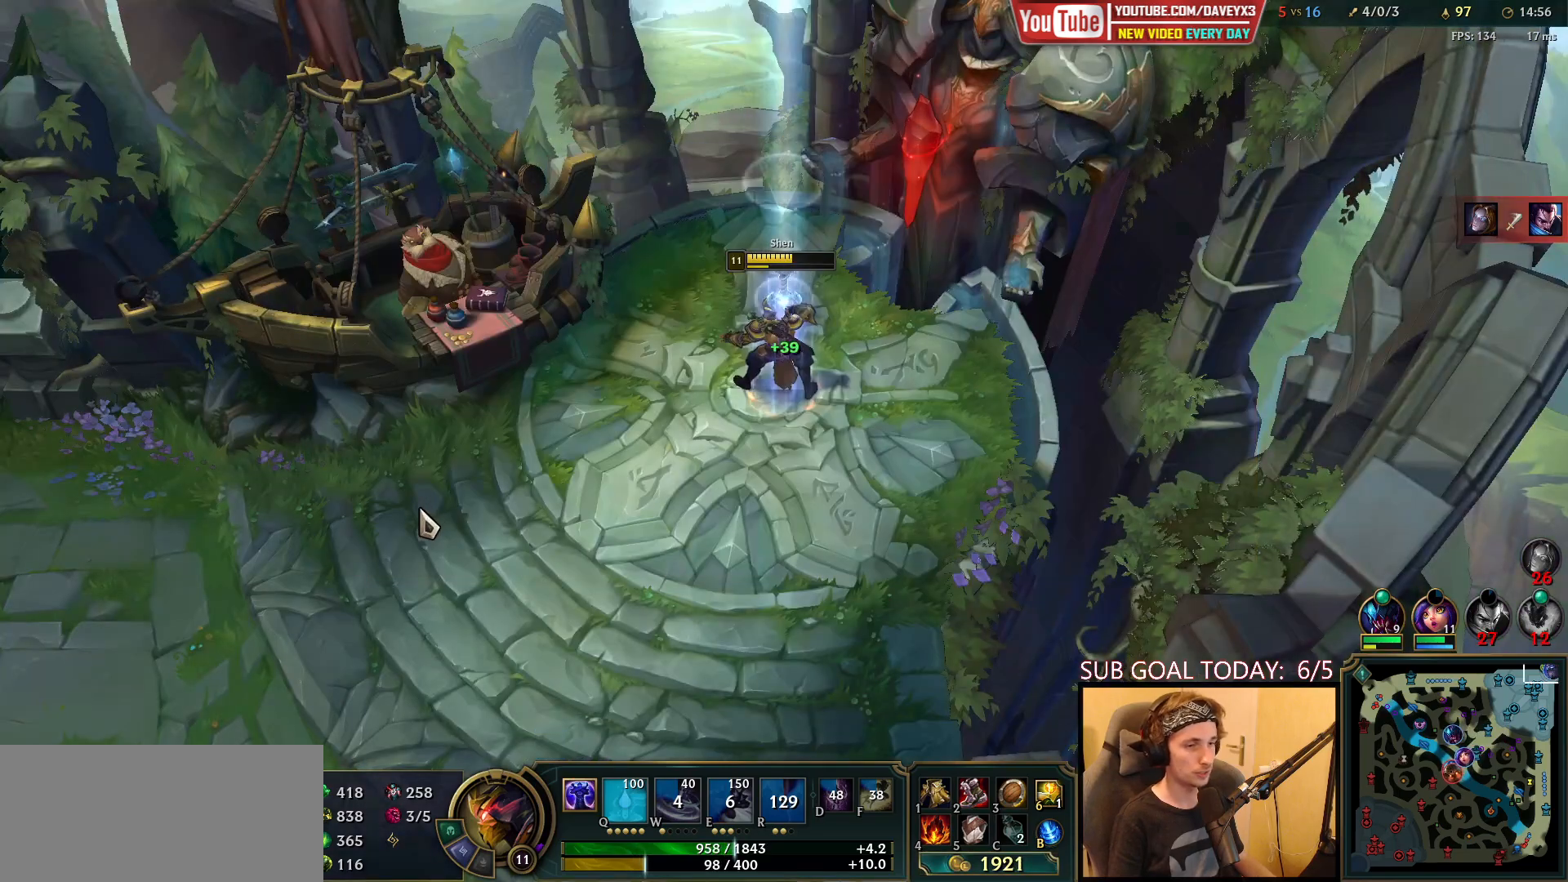
{"keys": [], "mouse": [], "events": [[117, "mouse_right", "up"], [200, "mouse_right", "down"], [267, "mouse_right", "up"], [333, "mouse_right", "down"], [417, "mouse_right", "up"], [467, "space", "up"]]}
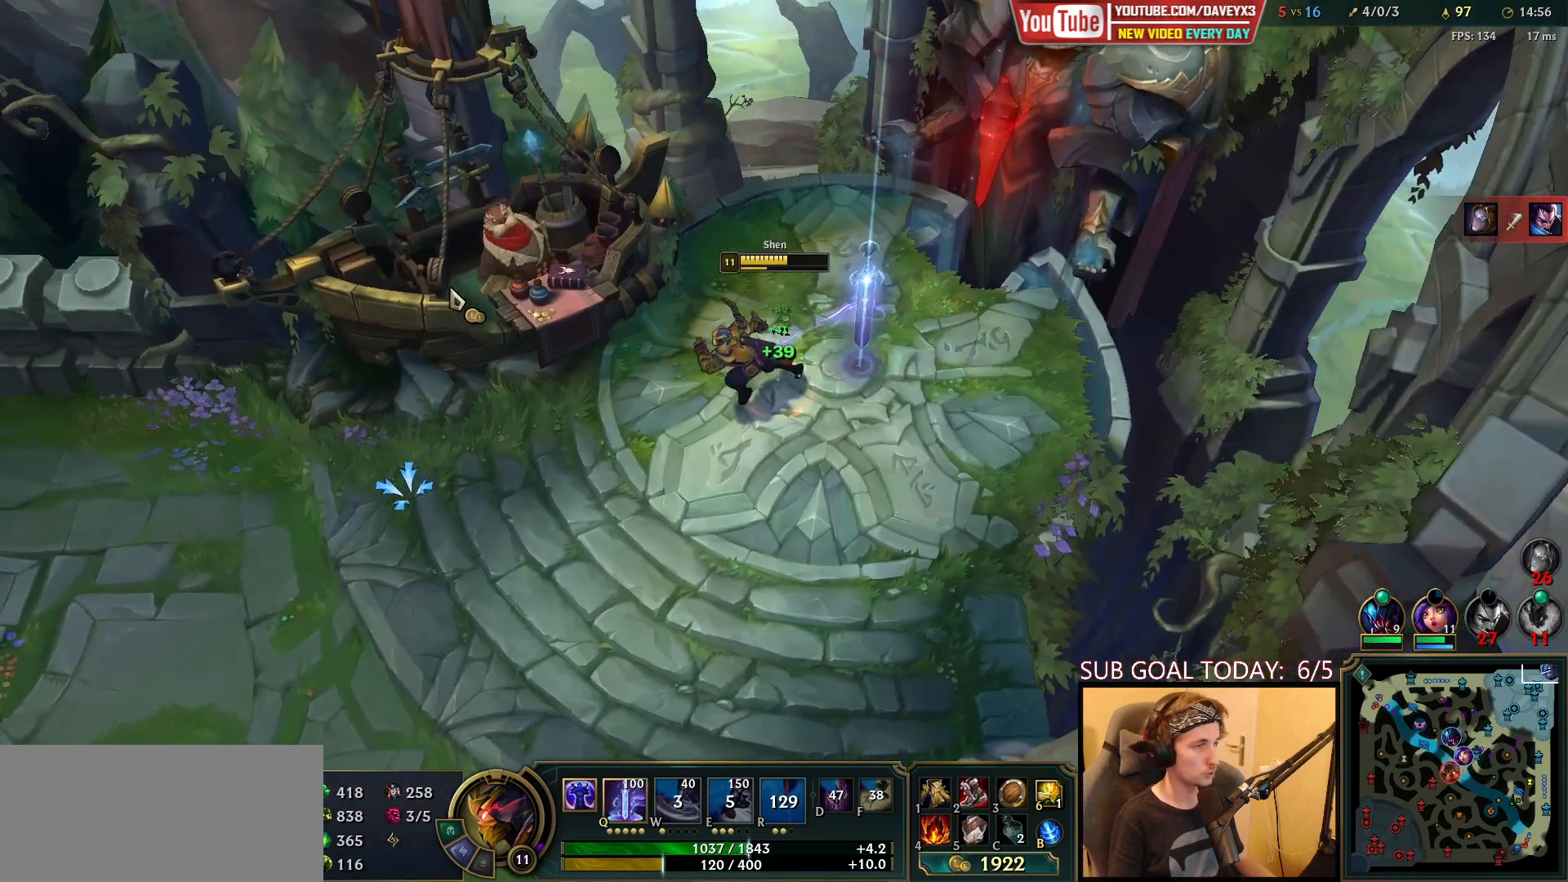
{"keys": [], "mouse": [], "events": [[17, "mouse_wheel", "down"], [100, "mouse_wheel", "up"]]}
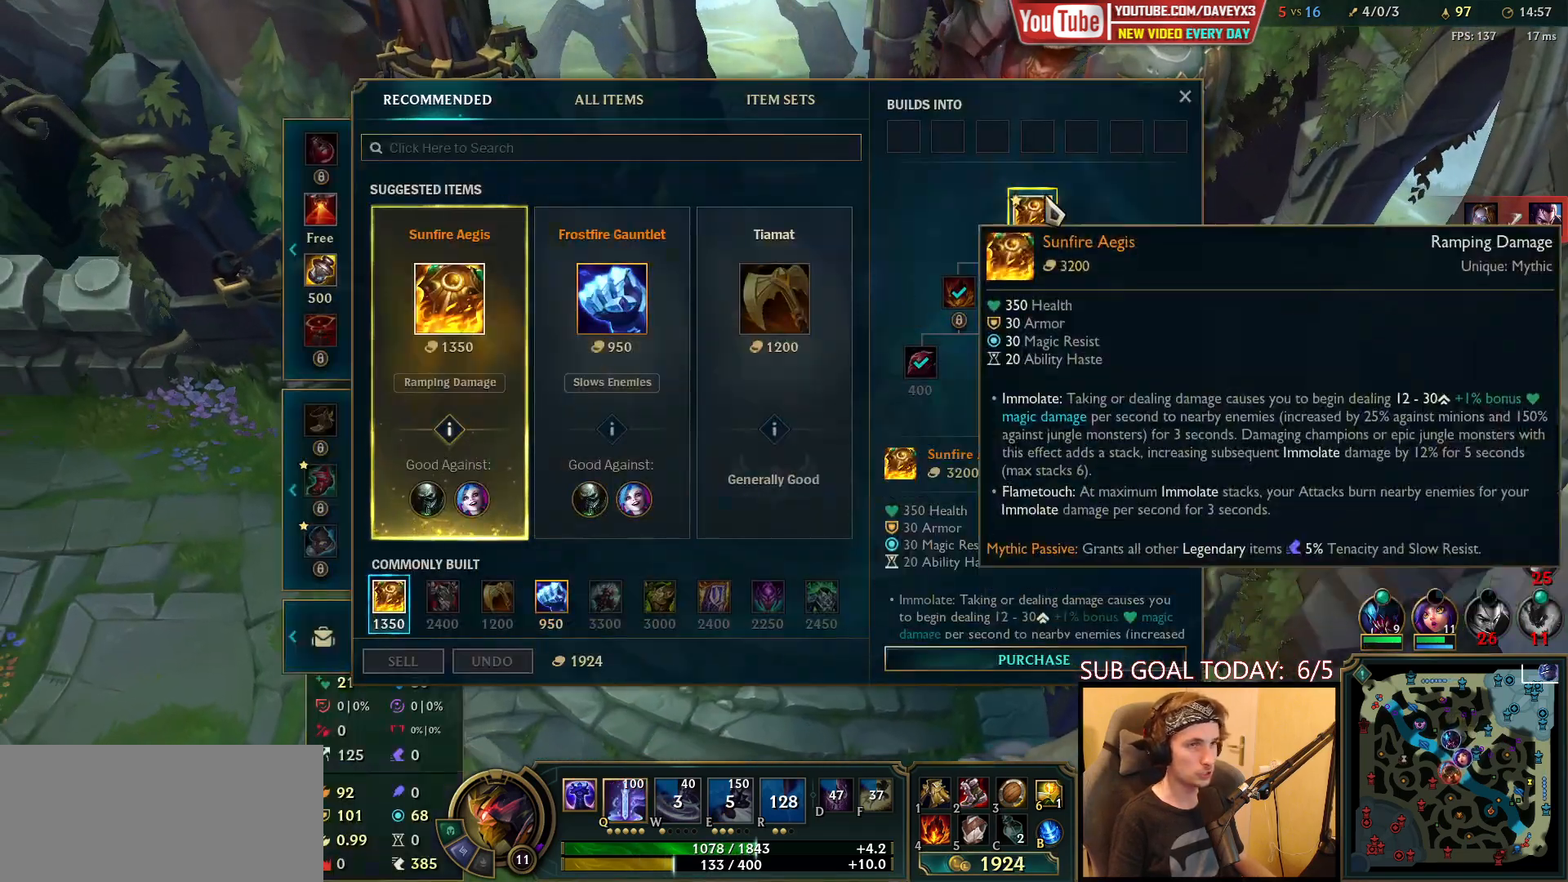
{"keys": [], "mouse": [], "events": [[83, "mouse_right", "down"], [167, "mouse_right", "up"]]}
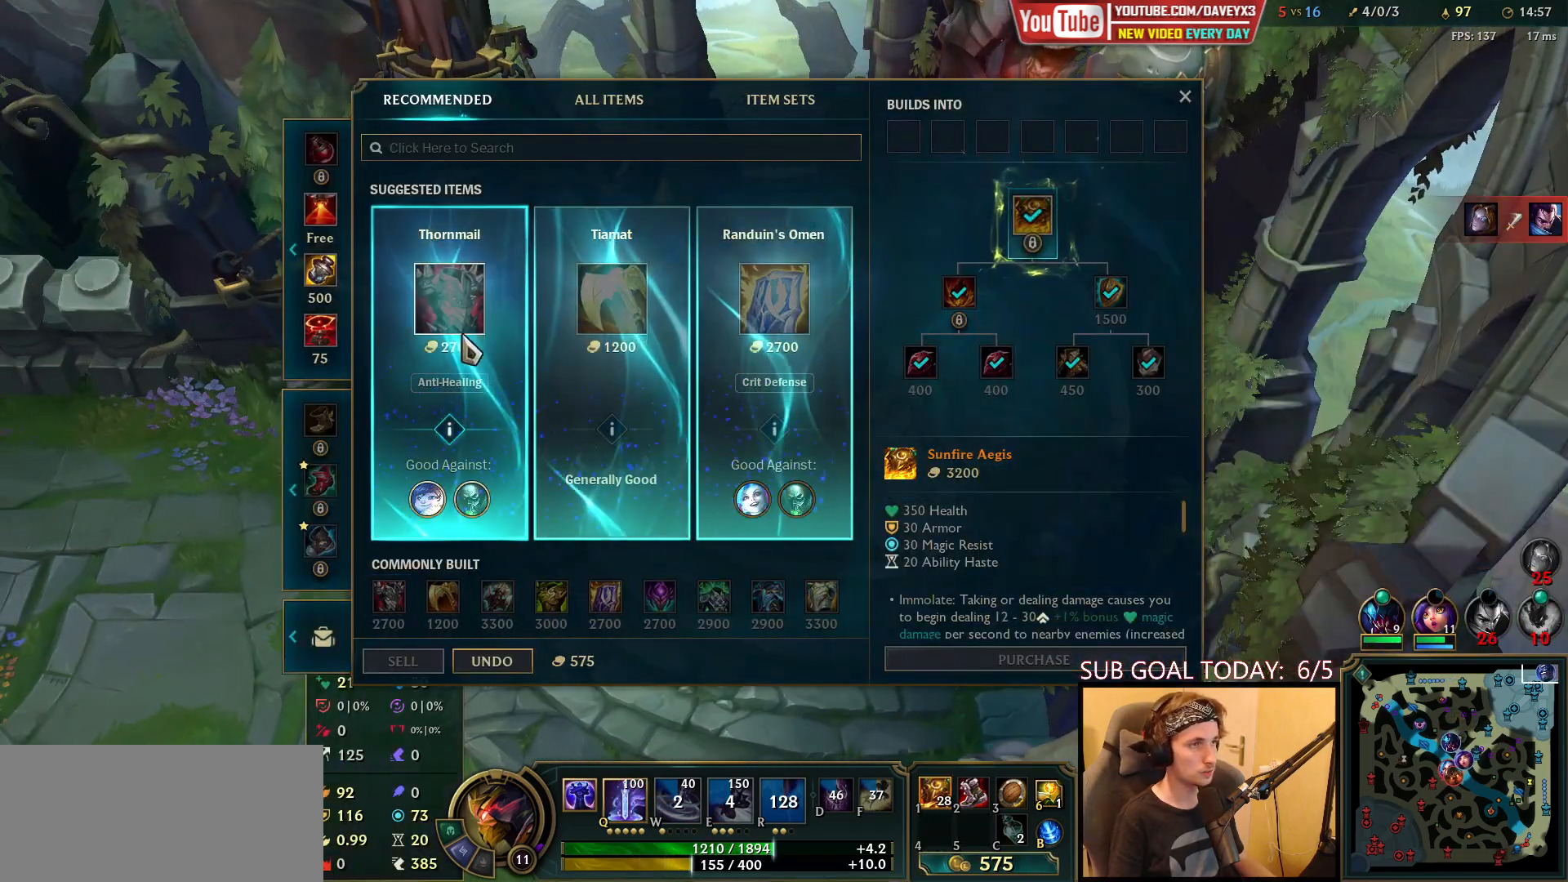
{"keys": [], "mouse": [], "events": []}
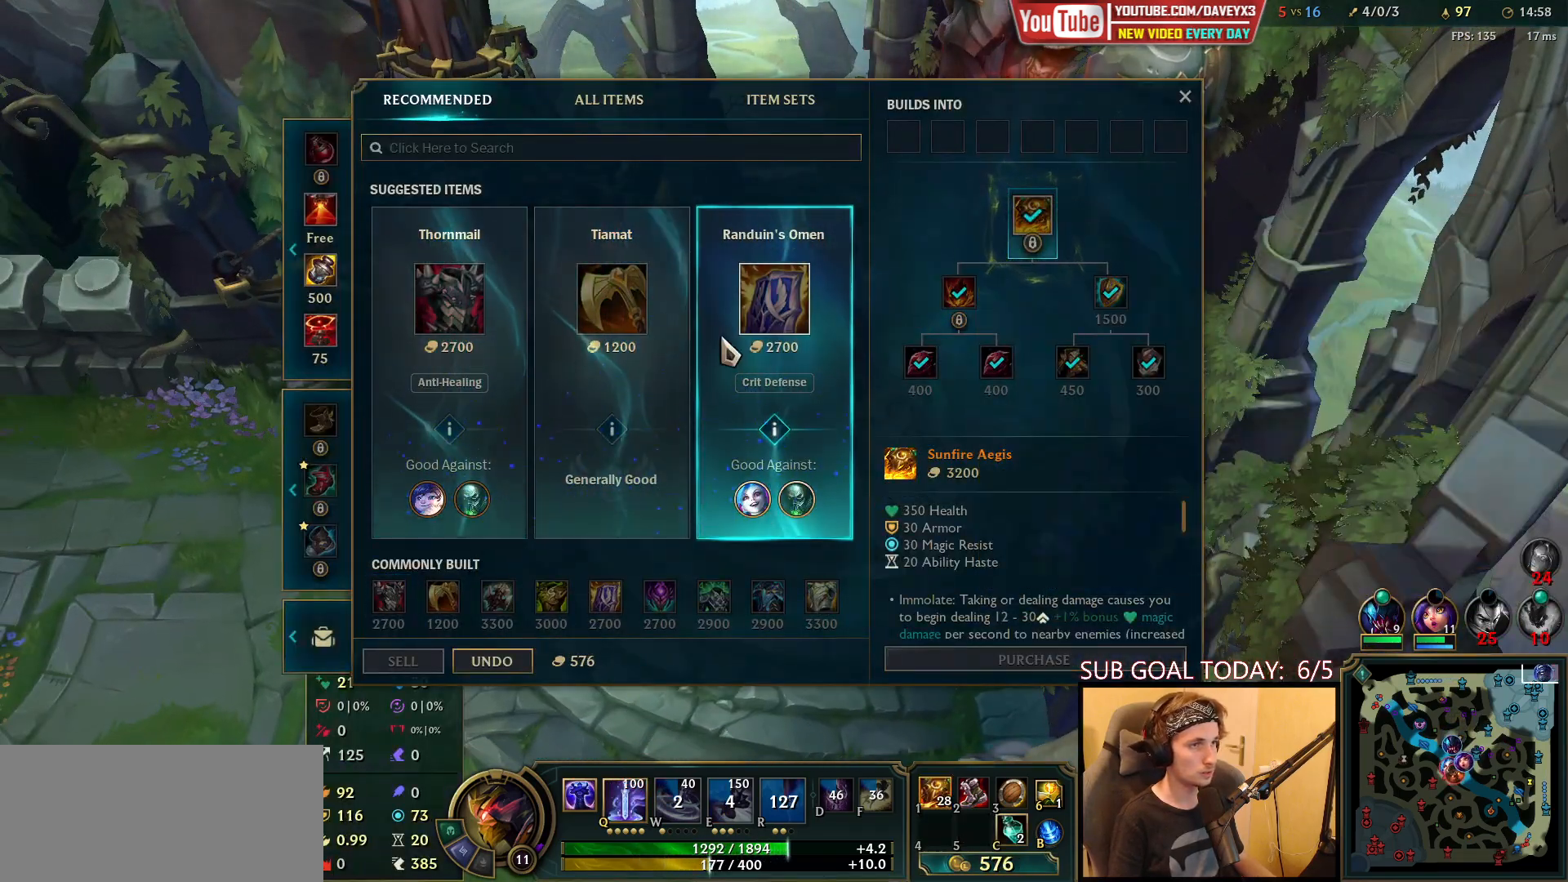
{"keys": [], "mouse": [], "events": []}
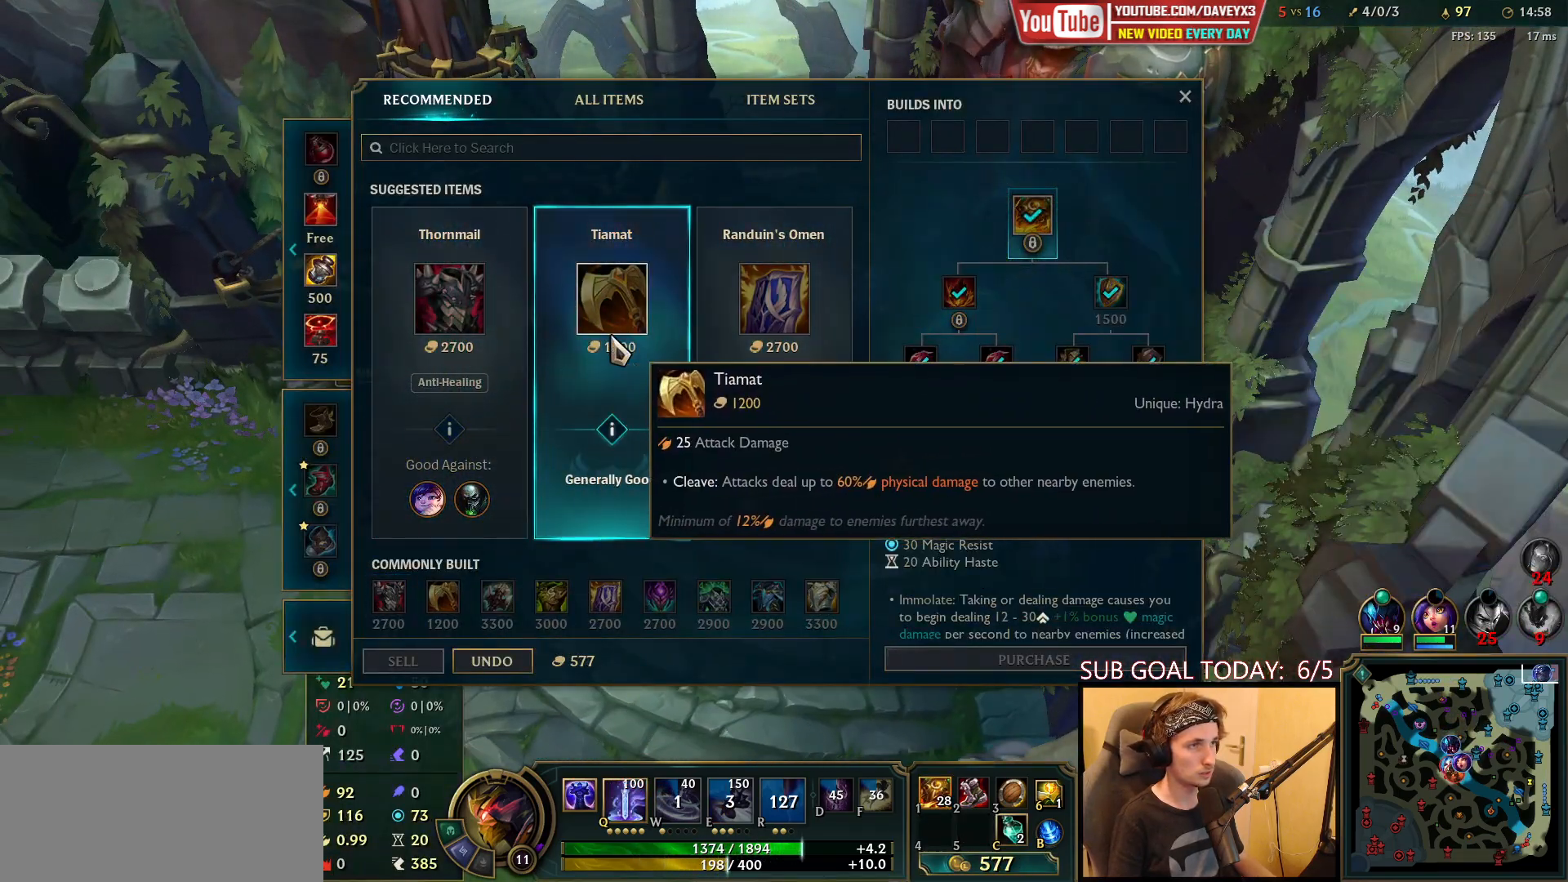
{"keys": [], "mouse": [], "events": []}
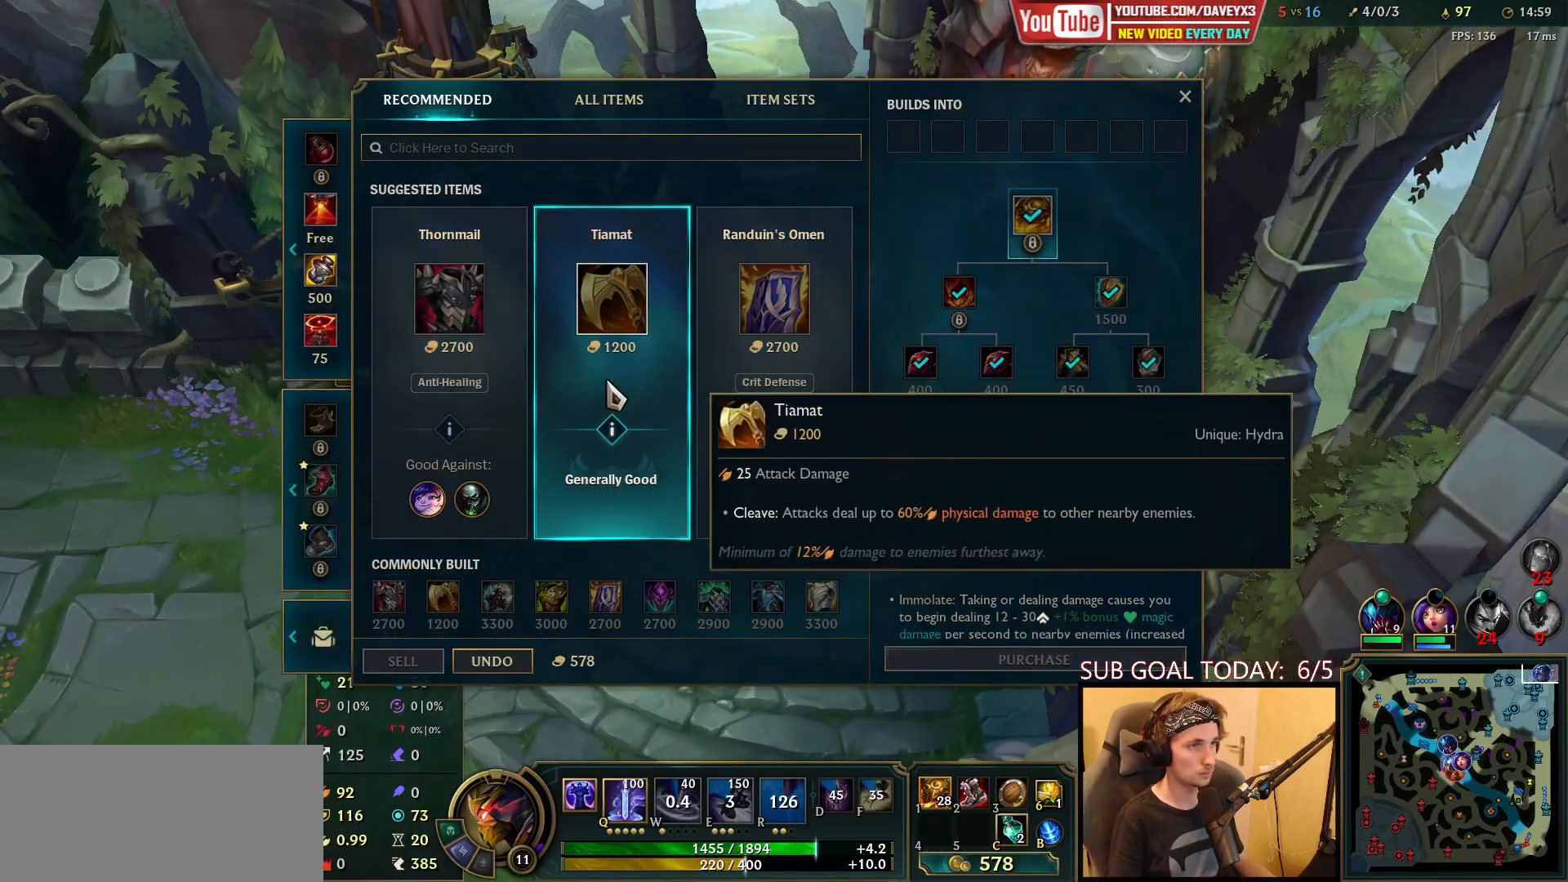
{"keys": [], "mouse": [], "events": []}
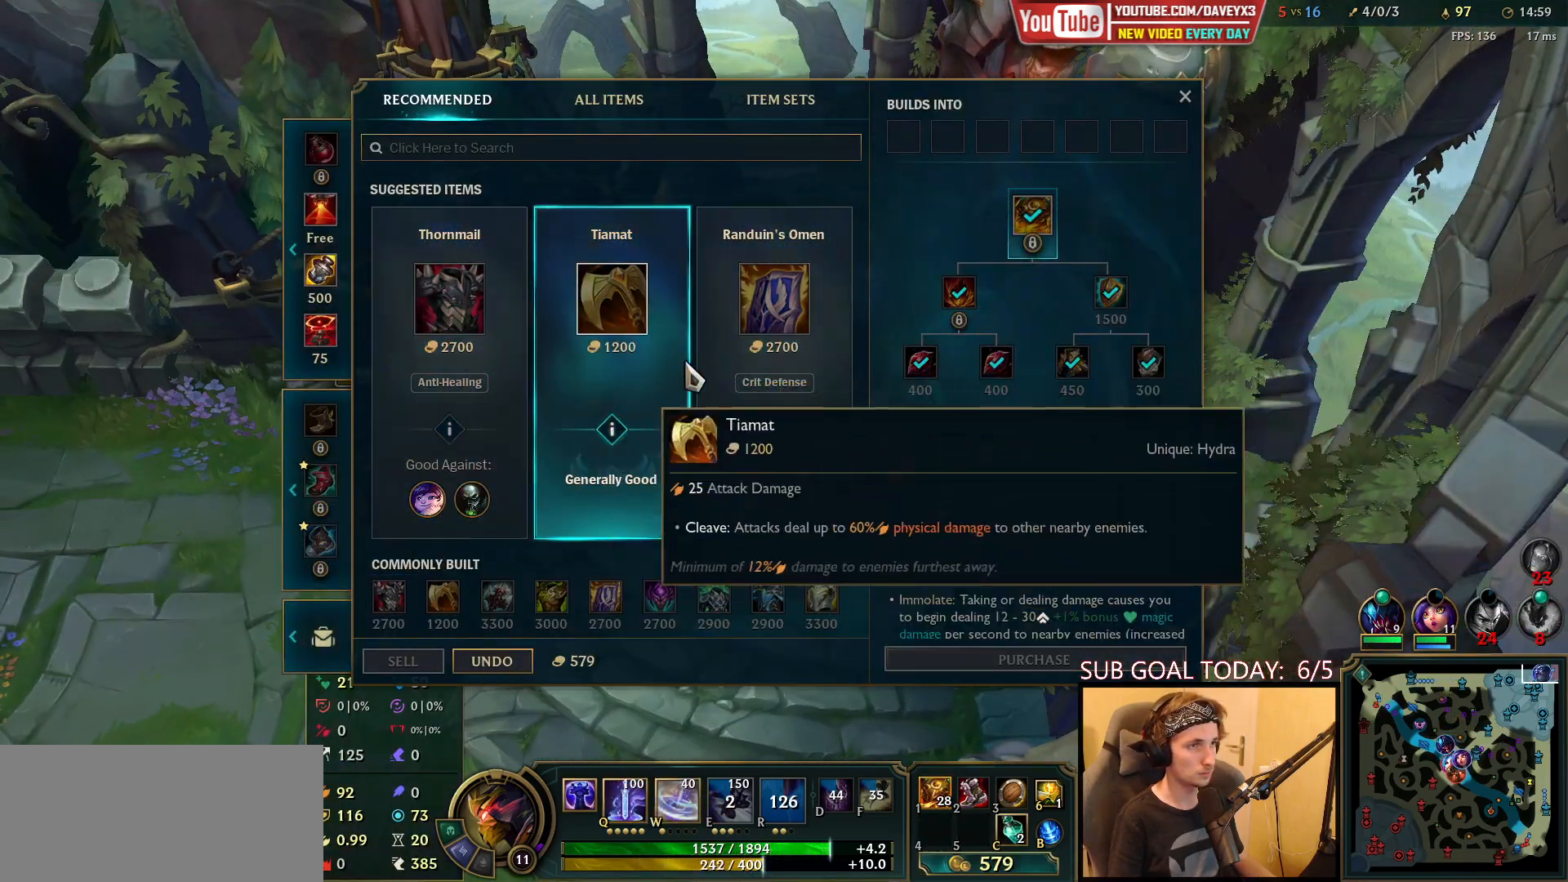
{"keys": [], "mouse": [], "events": []}
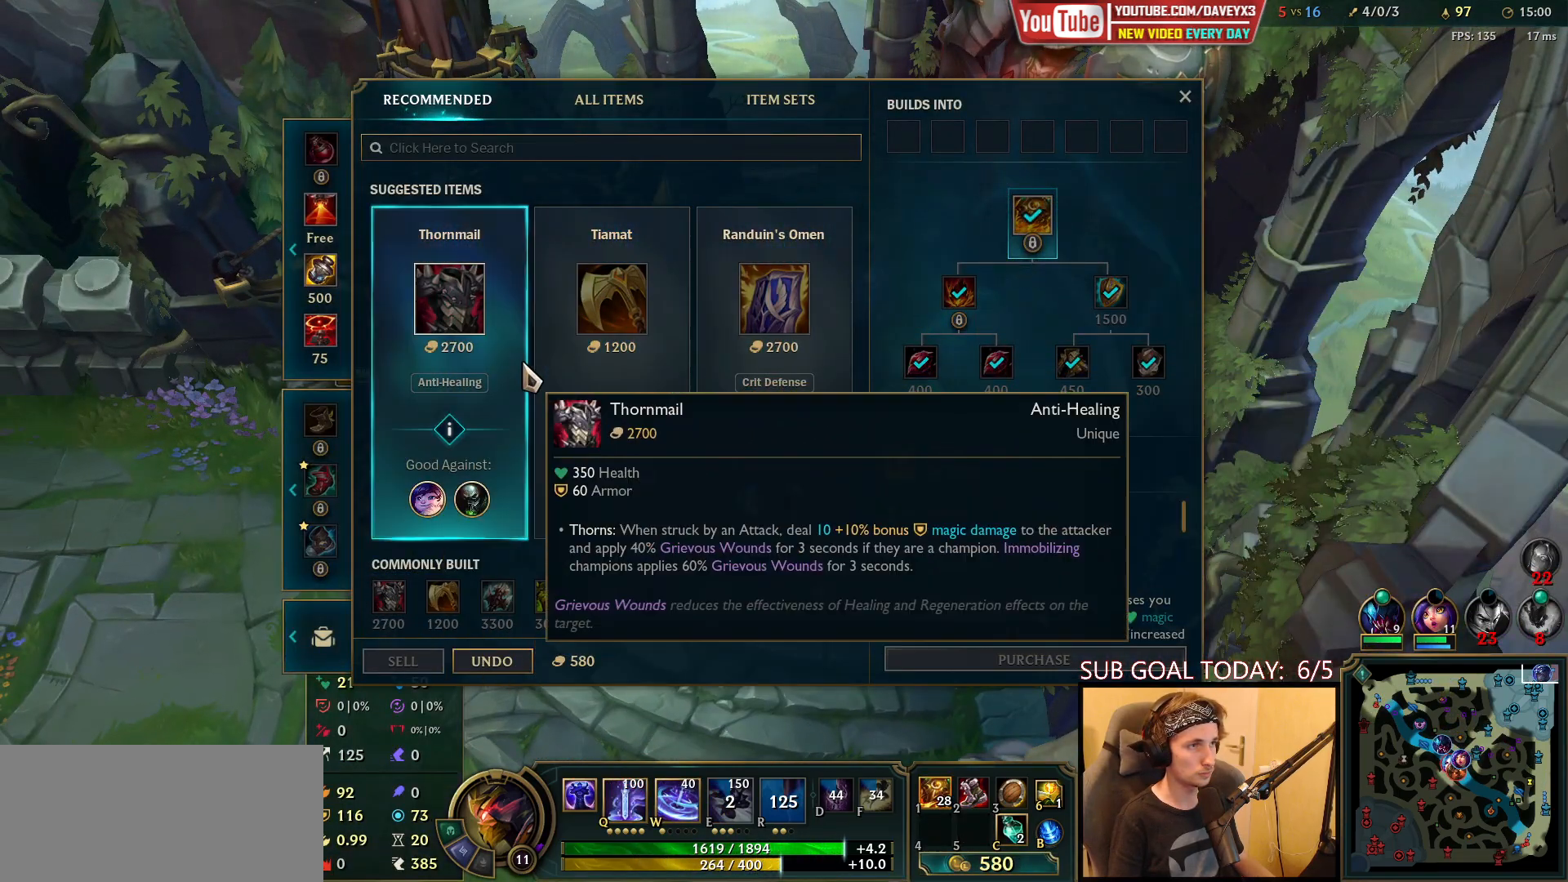
{"keys": ["tab"], "mouse": [], "events": [[200, "tab", "down"]]}
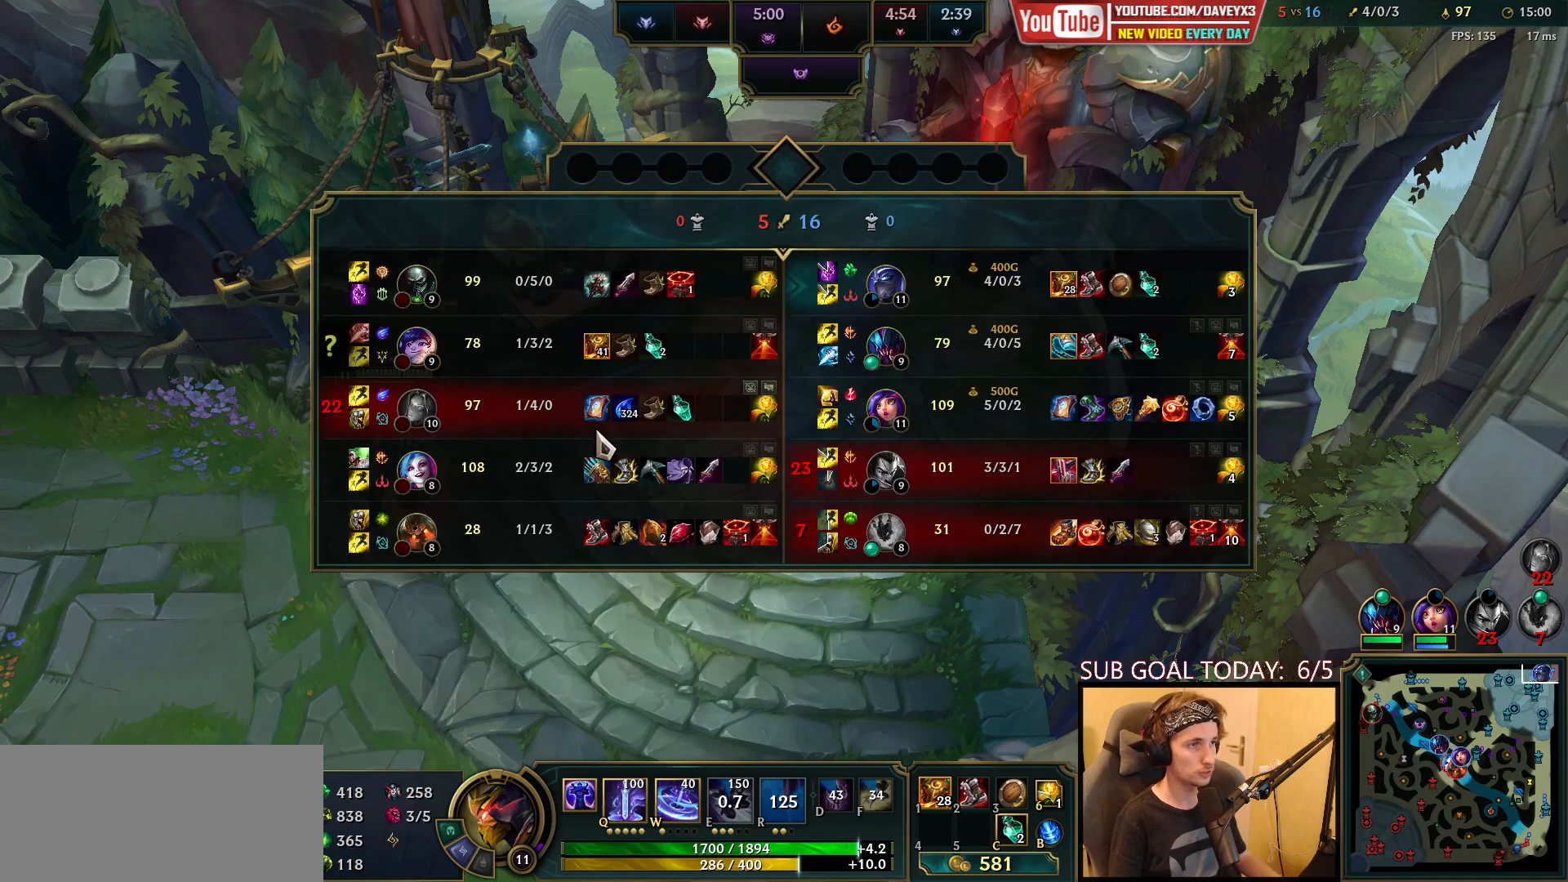
{"keys": ["tab"], "mouse": [], "events": []}
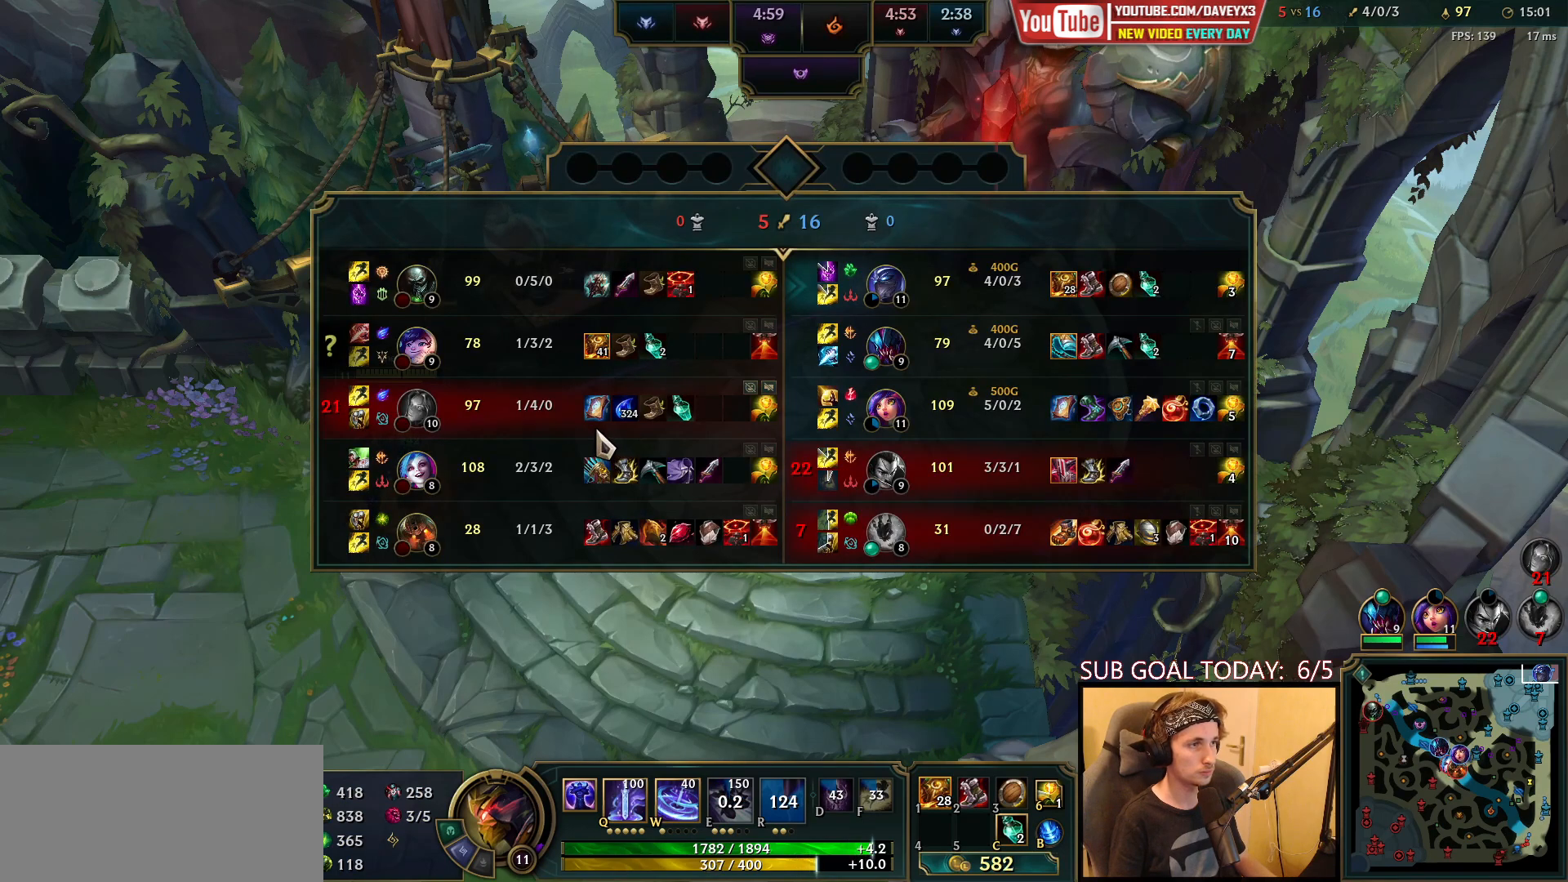
{"keys": ["tab"], "mouse": [], "events": []}
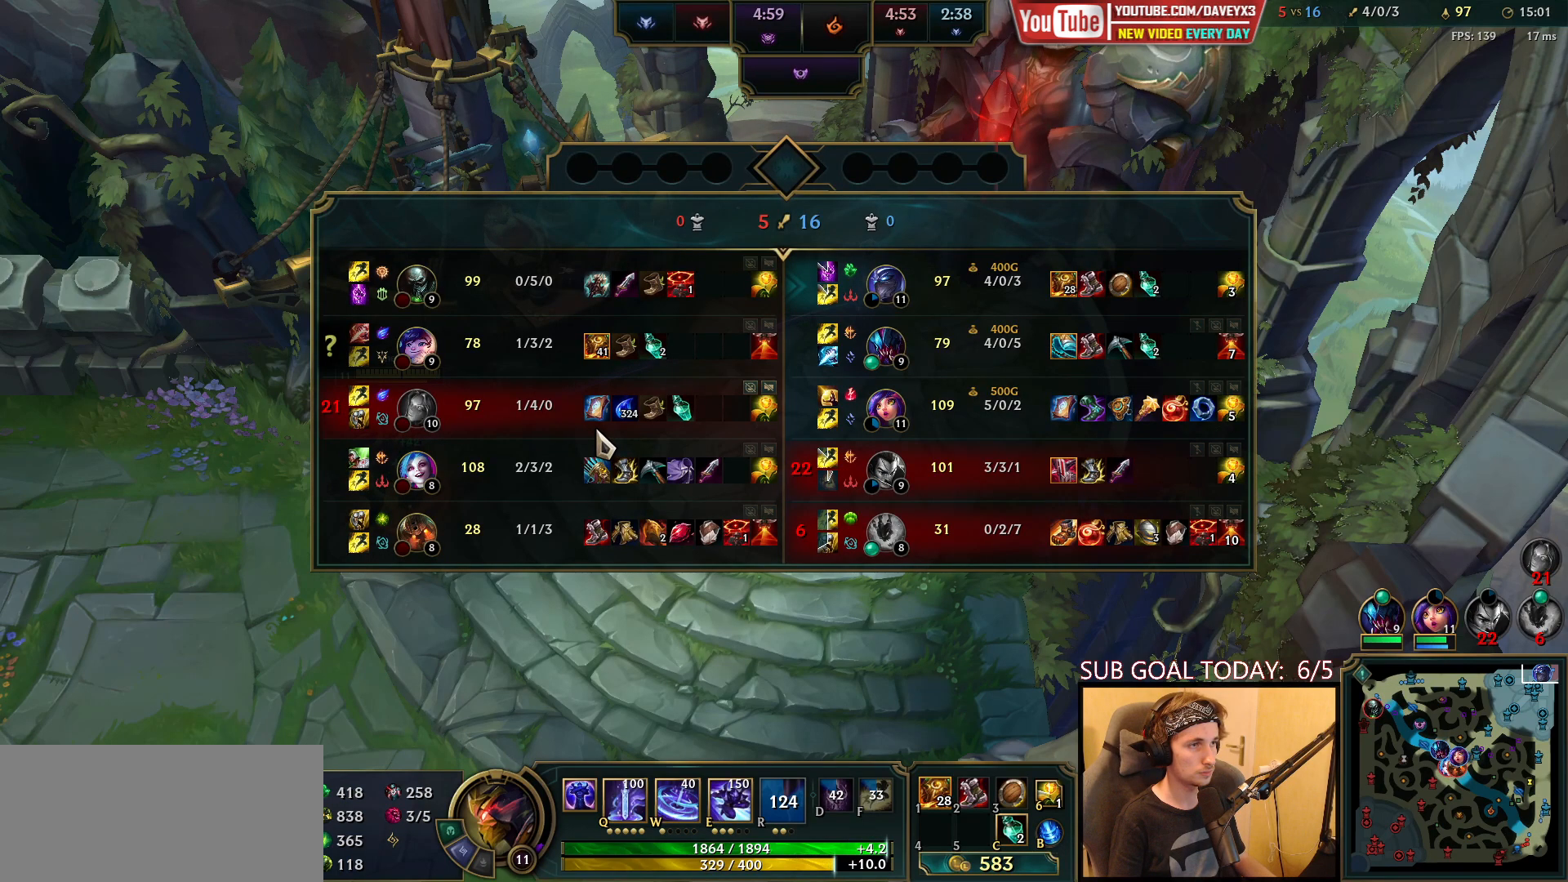
{"keys": ["tab"], "mouse": [], "events": []}
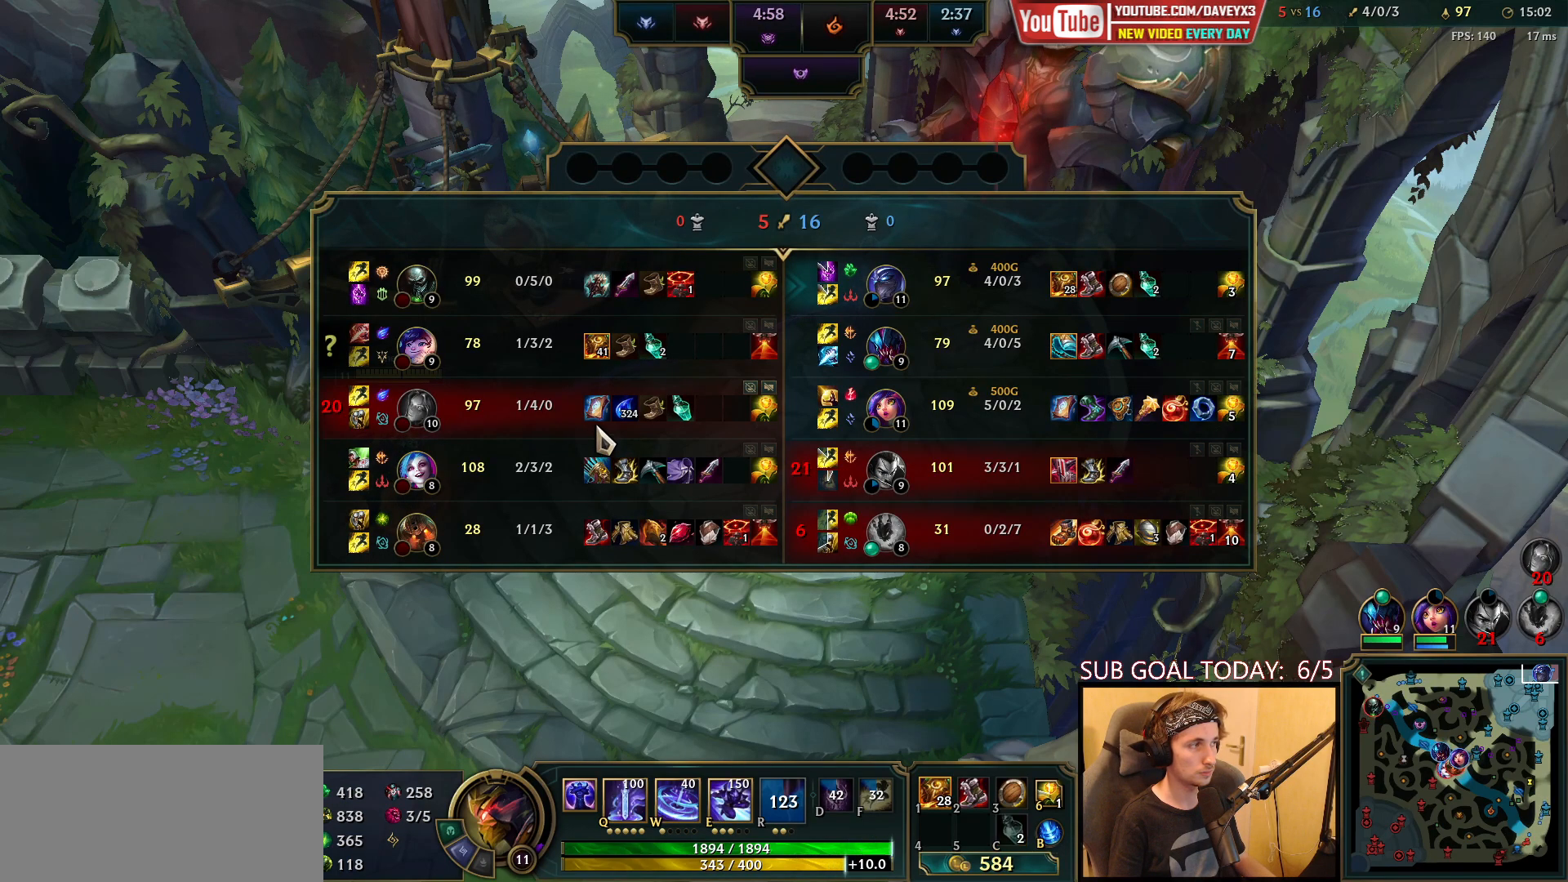
{"keys": [], "mouse": ["right"], "events": [[200, "space", "down"], [200, "tab", "up"], [300, "space", "up"], [467, "mouse_right", "down"]]}
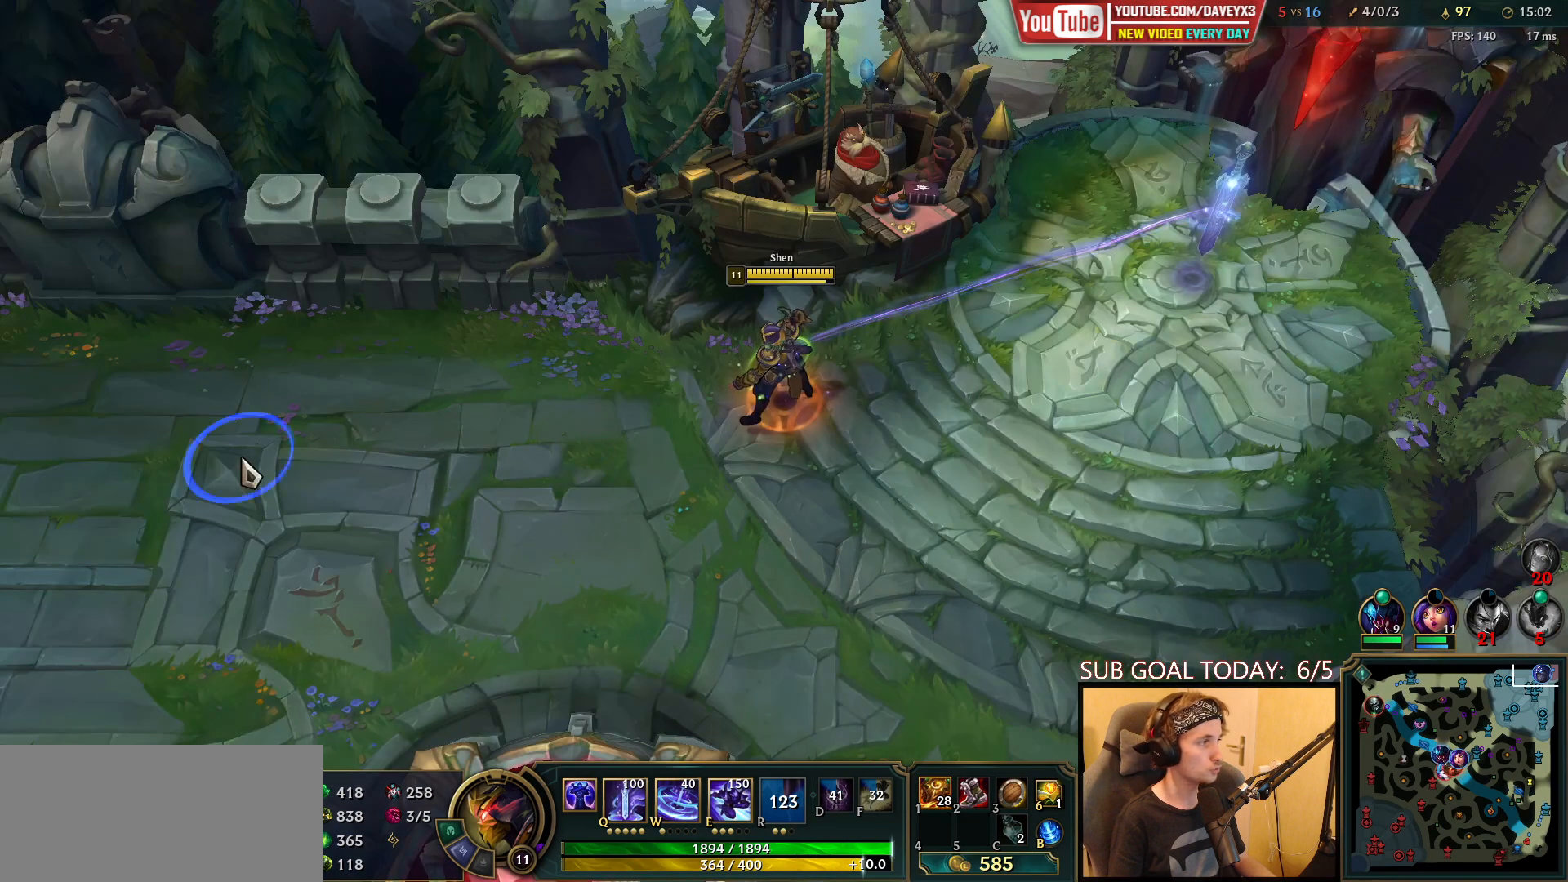
{"keys": [], "mouse": [], "events": [[67, "mouse_right", "up"], [83, "s", "down"], [150, "s", "up"], [217, "mouse_right", "down"], [300, "s", "down"], [317, "mouse_right", "up"], [367, "s", "up"], [433, "mouse_wheel", "down"], [500, "mouse_wheel", "up"]]}
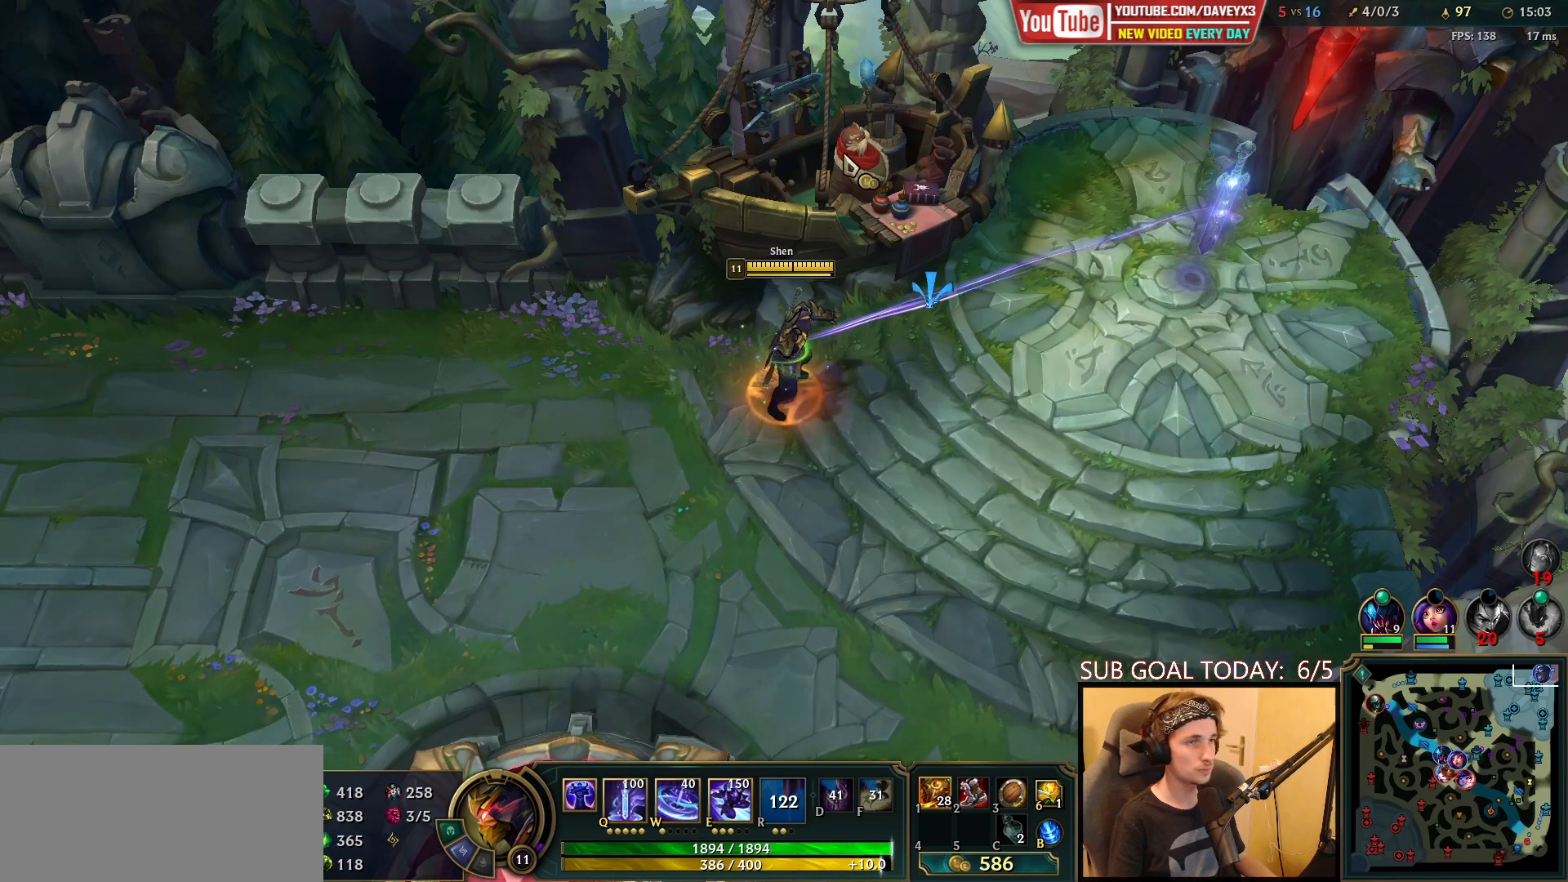
{"keys": [], "mouse": [], "events": []}
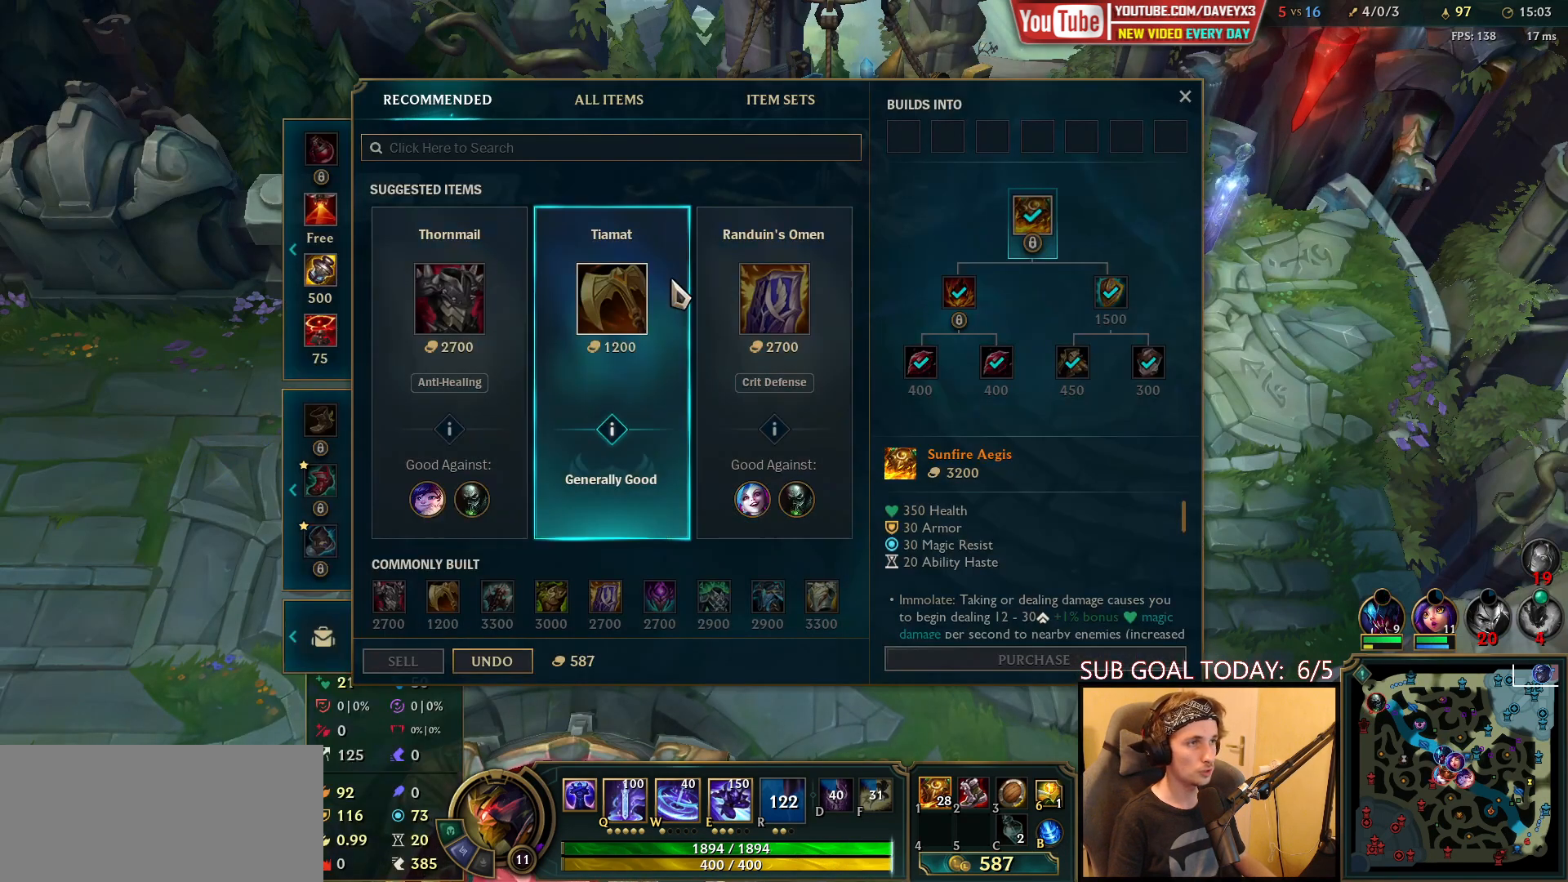
{"keys": [], "mouse": [], "events": [[233, "mouse_left", "down"], [283, "mouse_left", "up"]]}
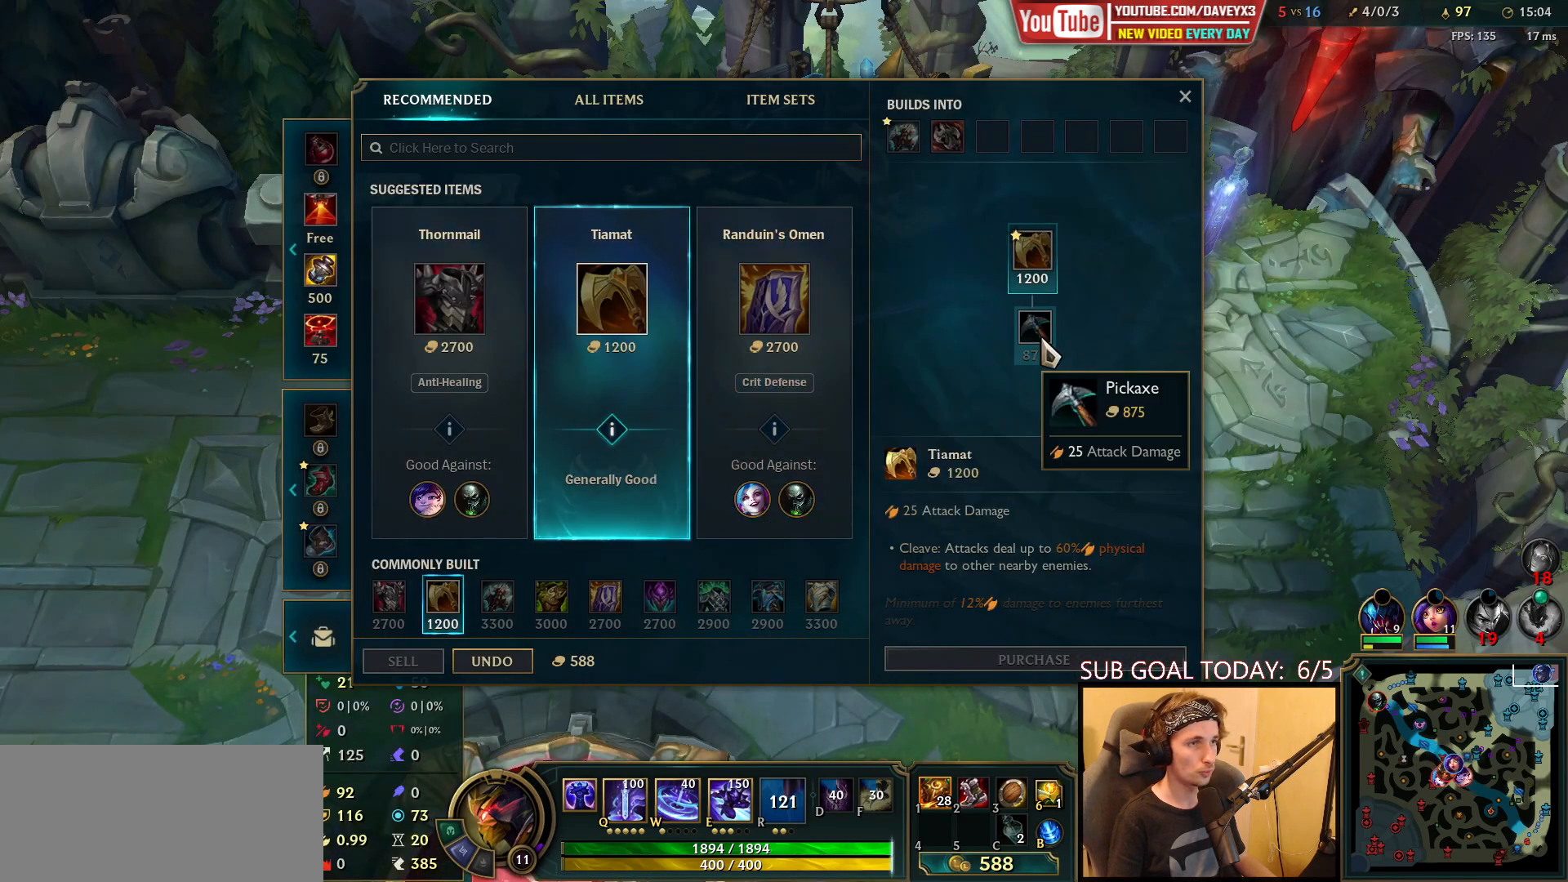
{"keys": [], "mouse": [], "events": [[433, "mouse_left", "down"], [483, "mouse_left", "up"]]}
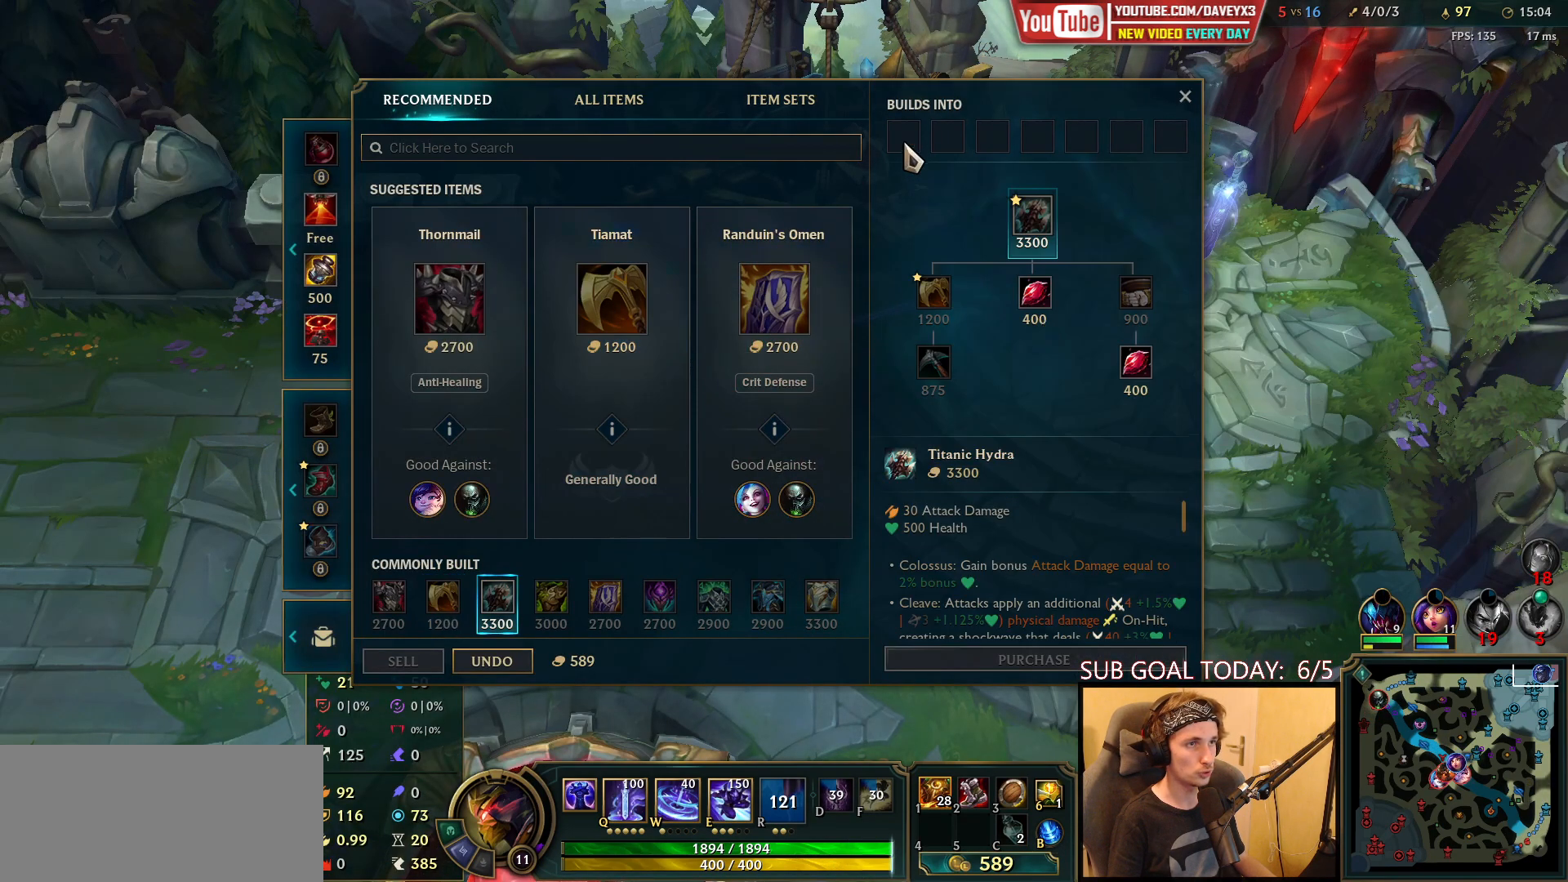
{"keys": [], "mouse": [], "events": []}
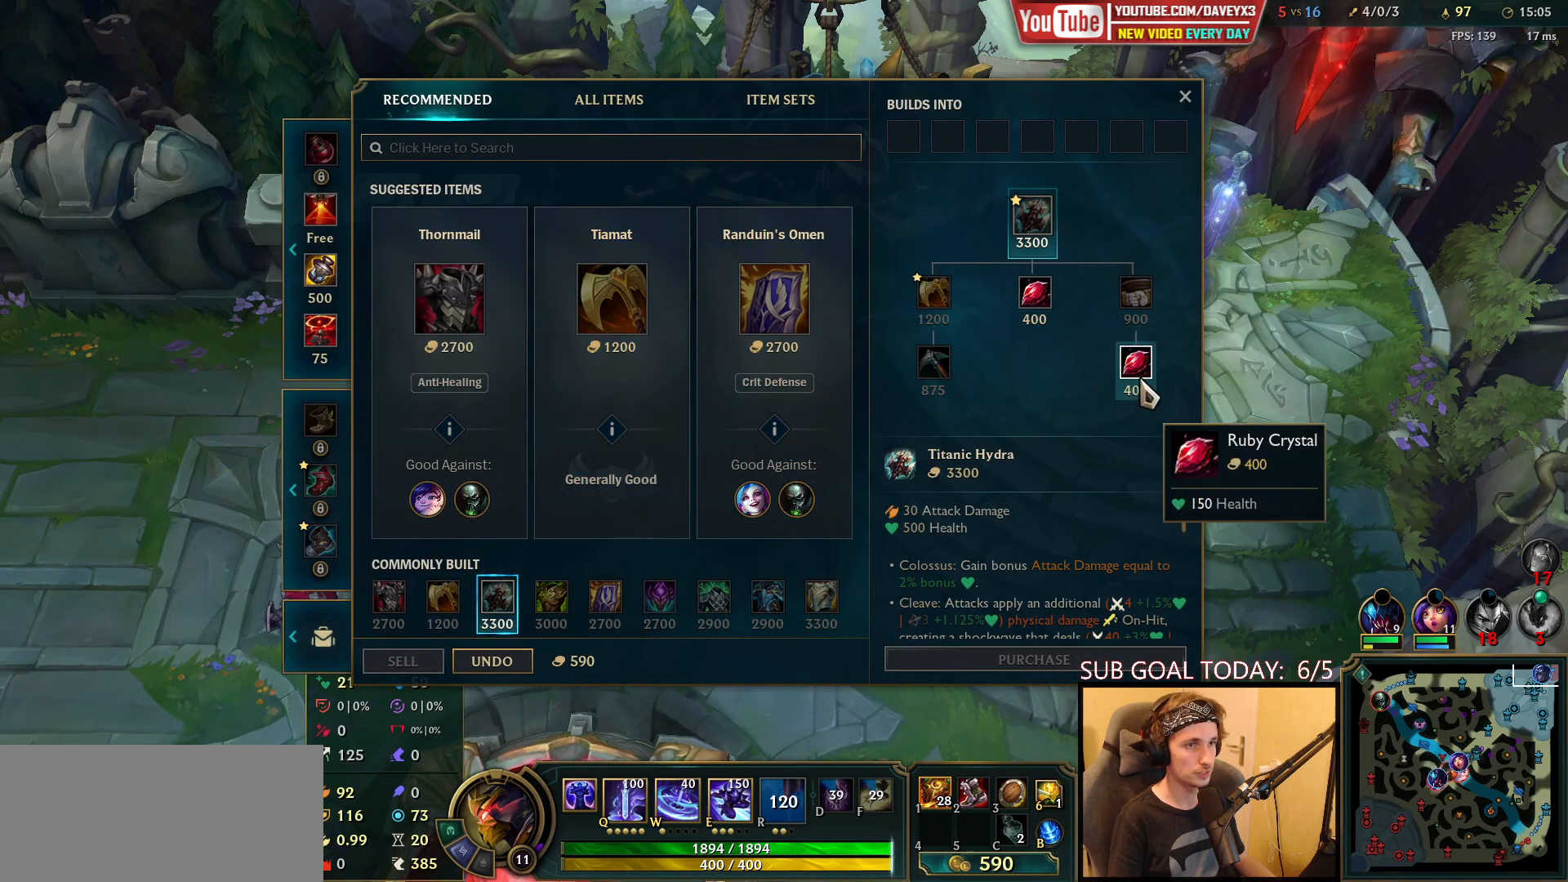
{"keys": [], "mouse": ["right"], "events": [[100, "mouse_right", "down"]]}
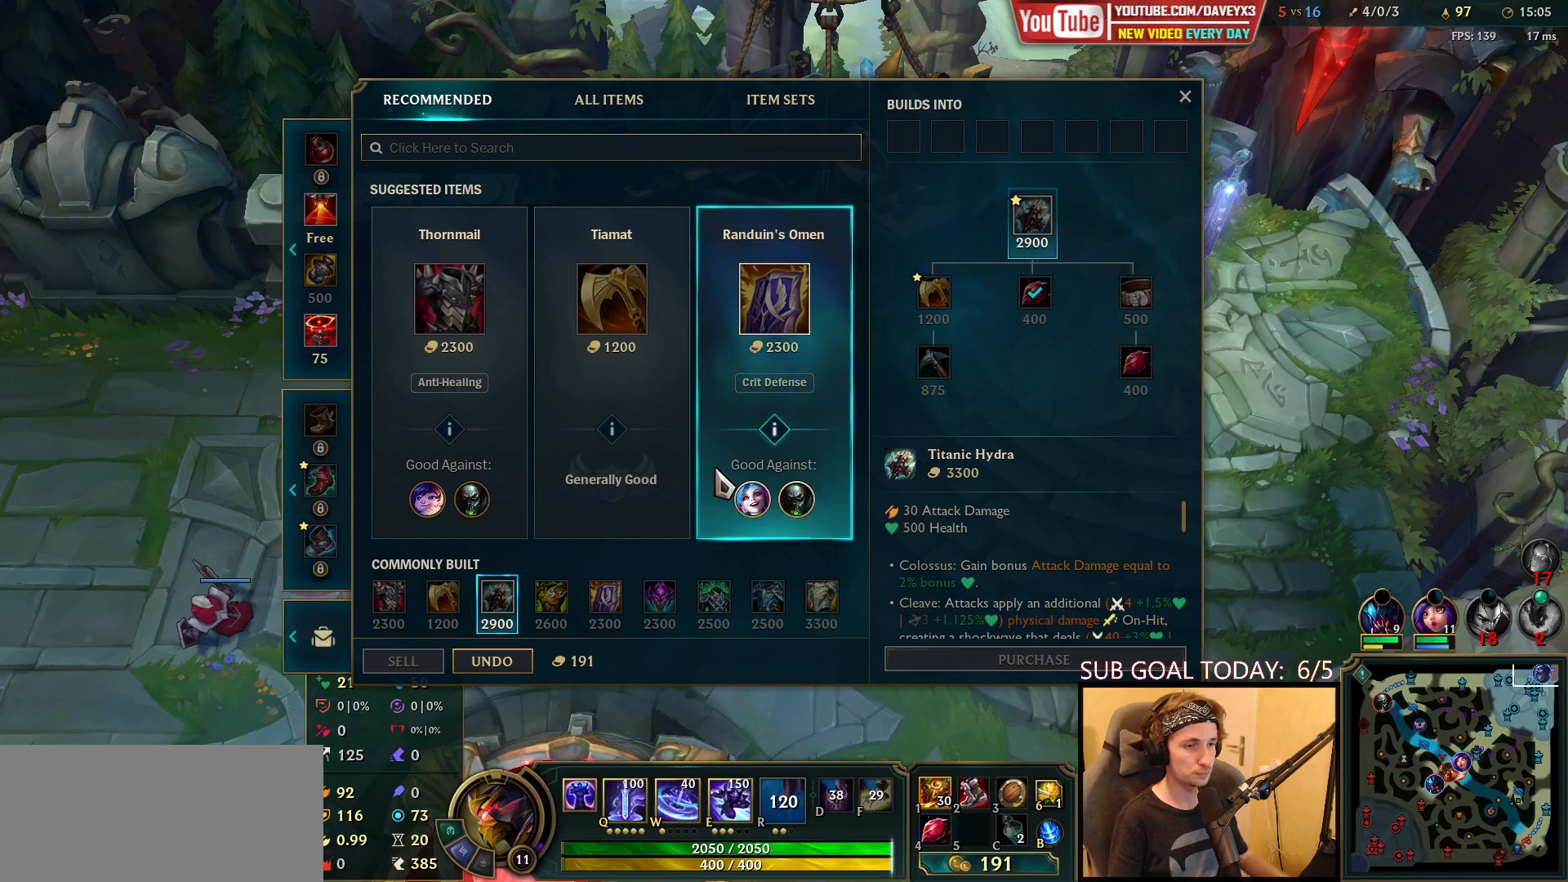
{"keys": [], "mouse": [], "events": [[33, "space", "down"], [100, "space", "up"], [350, "mouse_right", "up"], [383, "s", "down"], [467, "s", "up"]]}
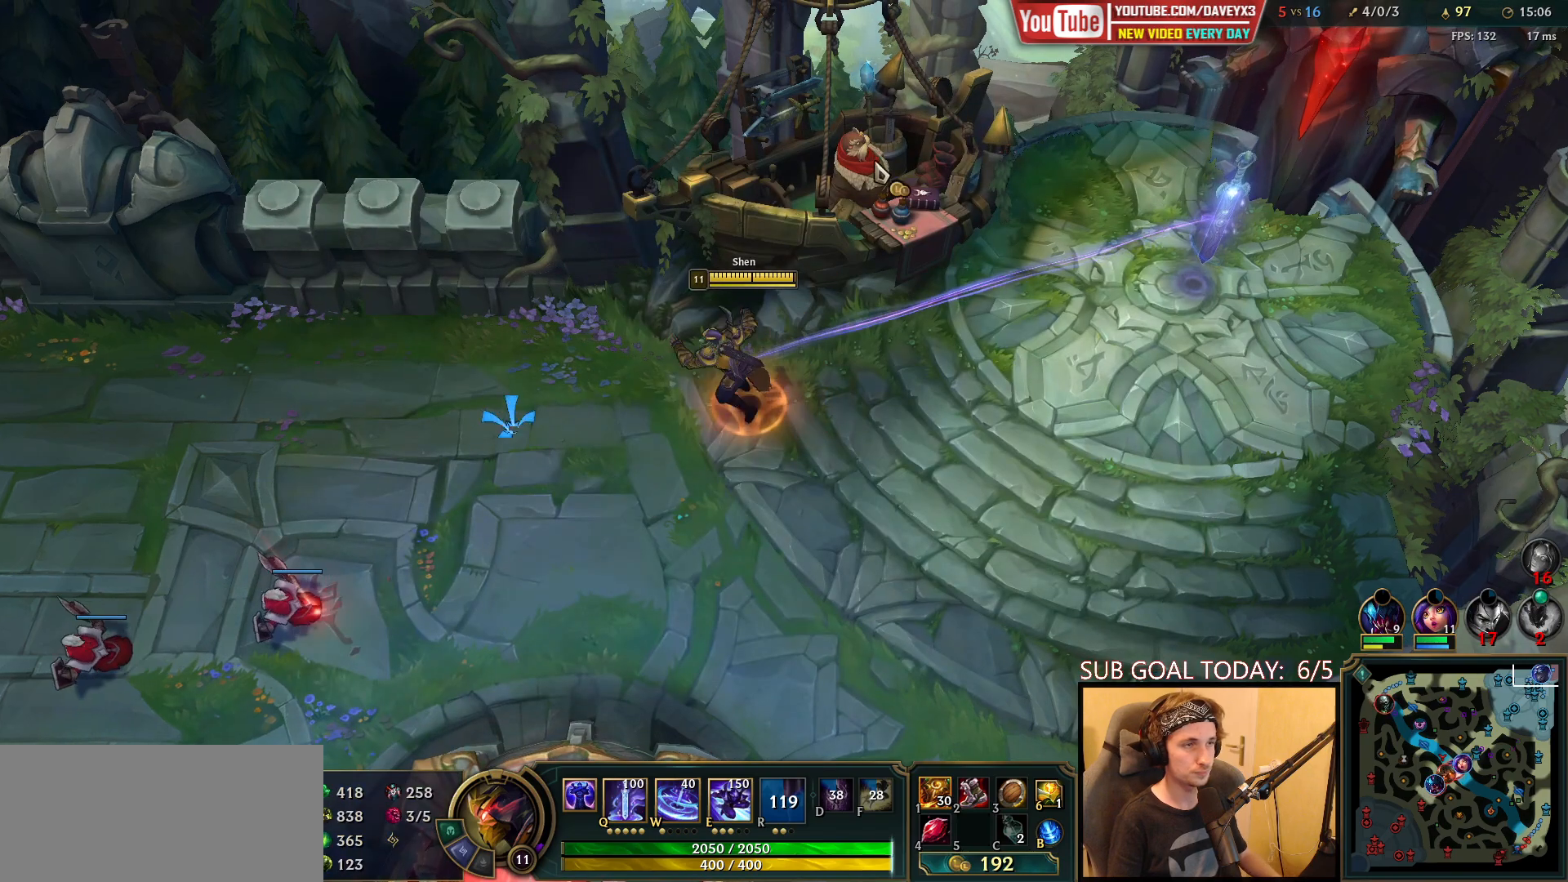
{"keys": [], "mouse": [], "events": [[17, "mouse_wheel", "down"], [83, "mouse_wheel", "up"]]}
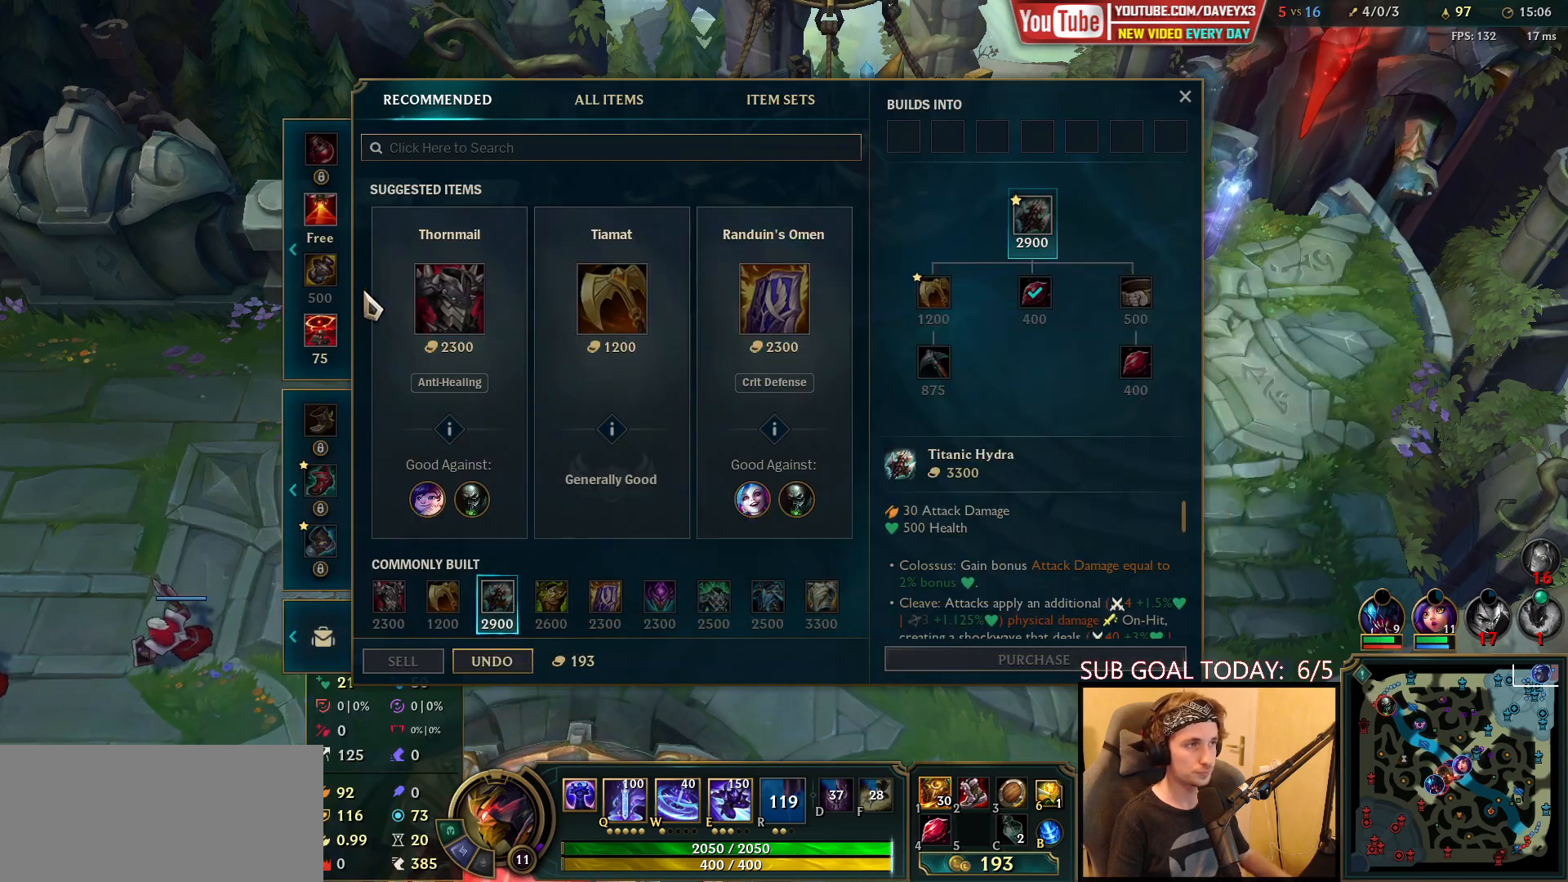
{"keys": ["space"], "mouse": ["right"], "events": [[250, "mouse_right", "down"], [300, "mouse_right", "up"], [433, "space", "down"], [467, "mouse_right", "down"]]}
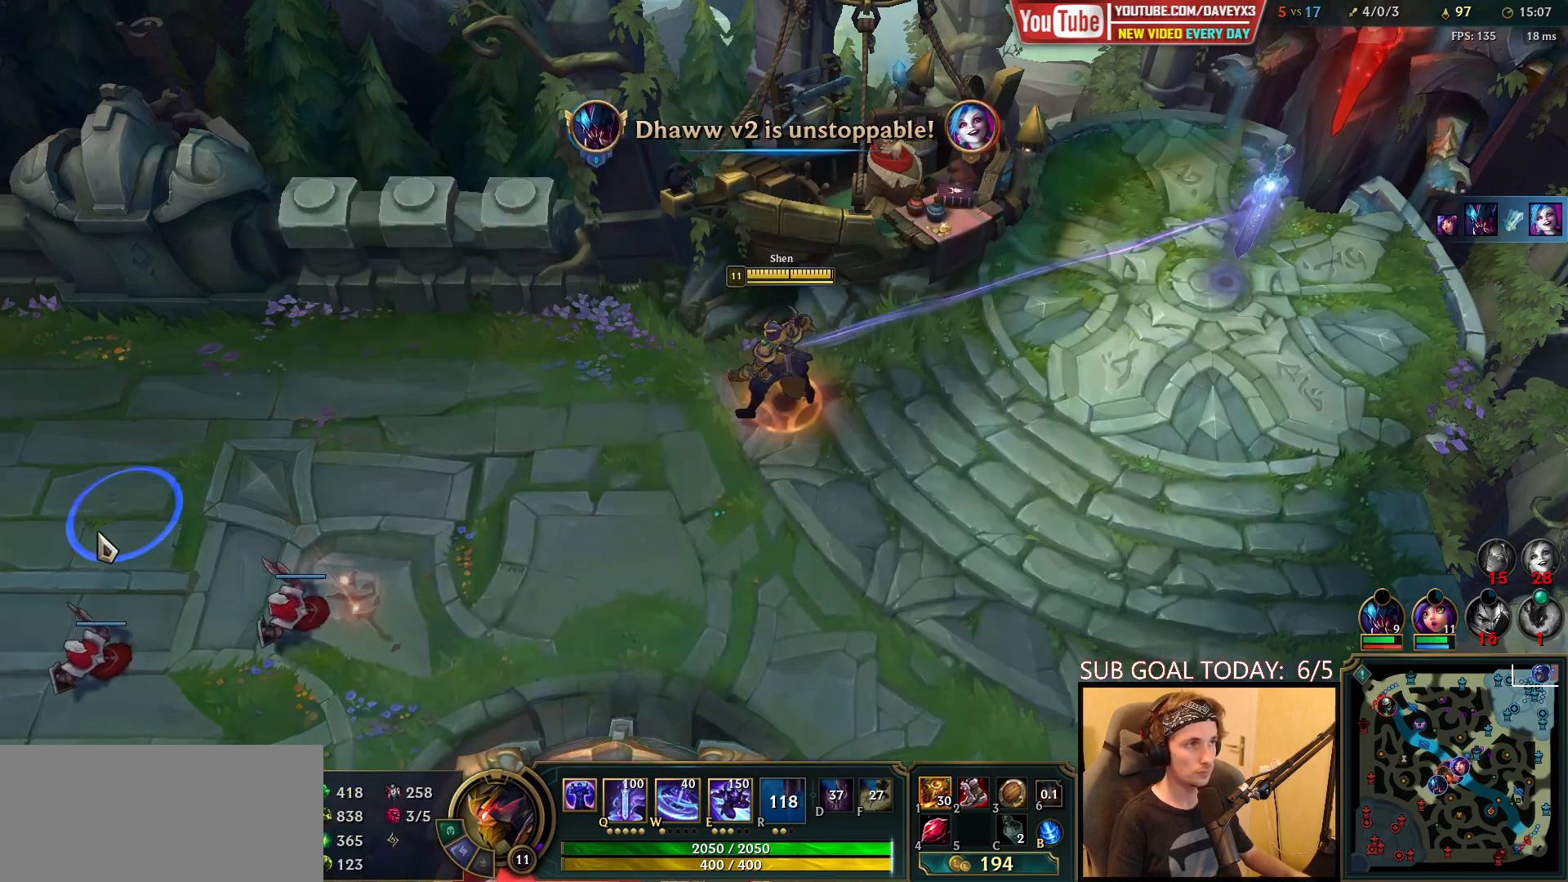
{"keys": ["space"], "mouse": [], "events": [[33, "mouse_right", "up"], [100, "mouse_right", "down"], [167, "mouse_right", "up"]]}
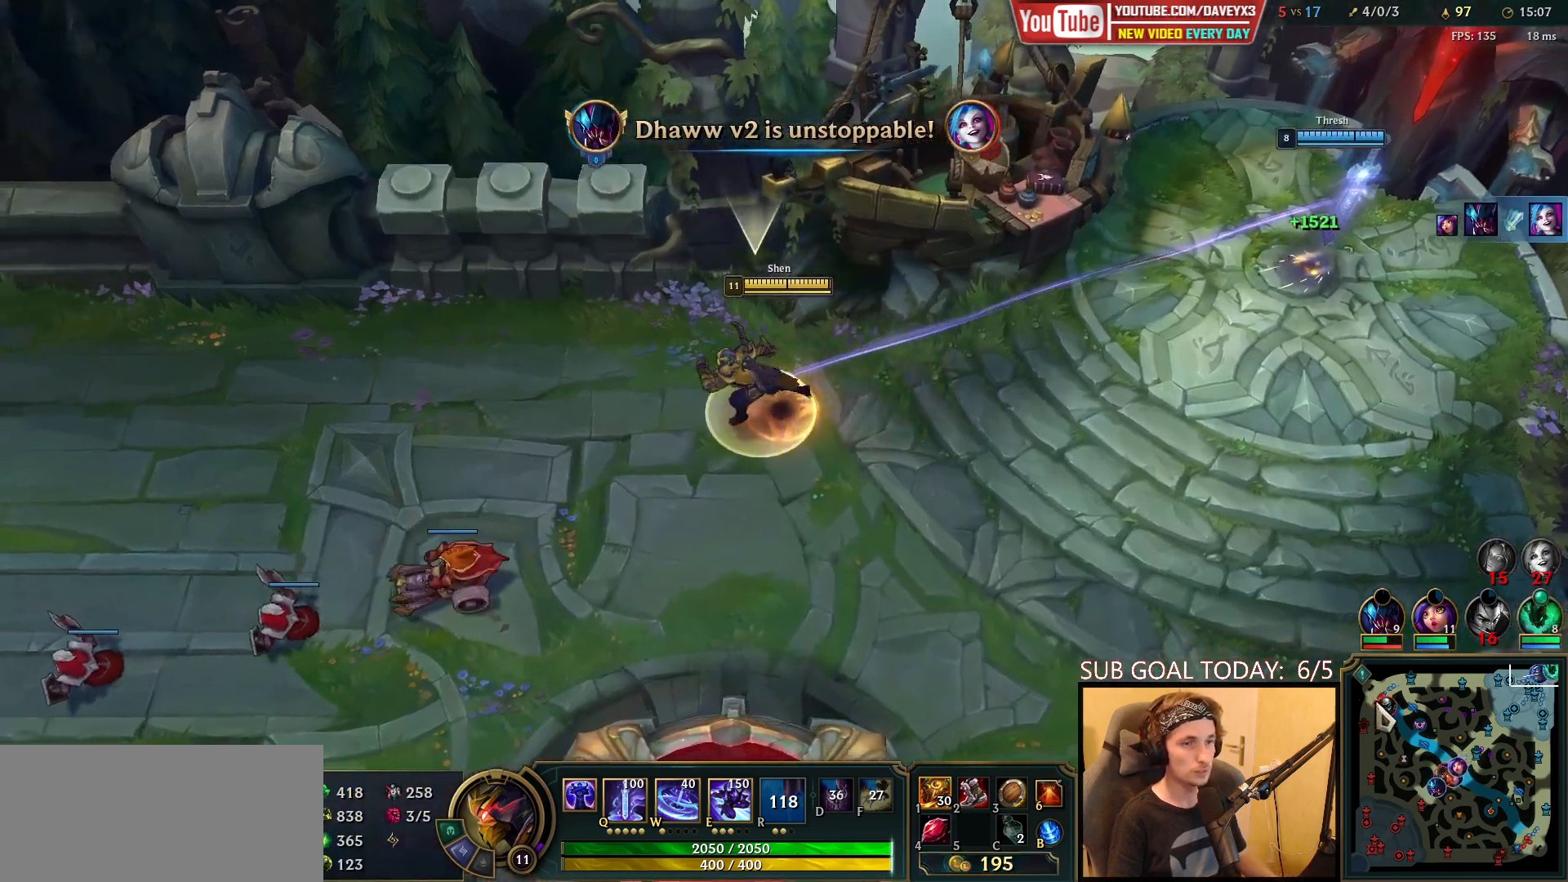
{"keys": [], "mouse": [], "events": [[150, "space", "up"], [217, "mouse_right", "down"], [367, "mouse_right", "up"], [383, "mouse_wheel", "down"], [483, "mouse_wheel", "up"]]}
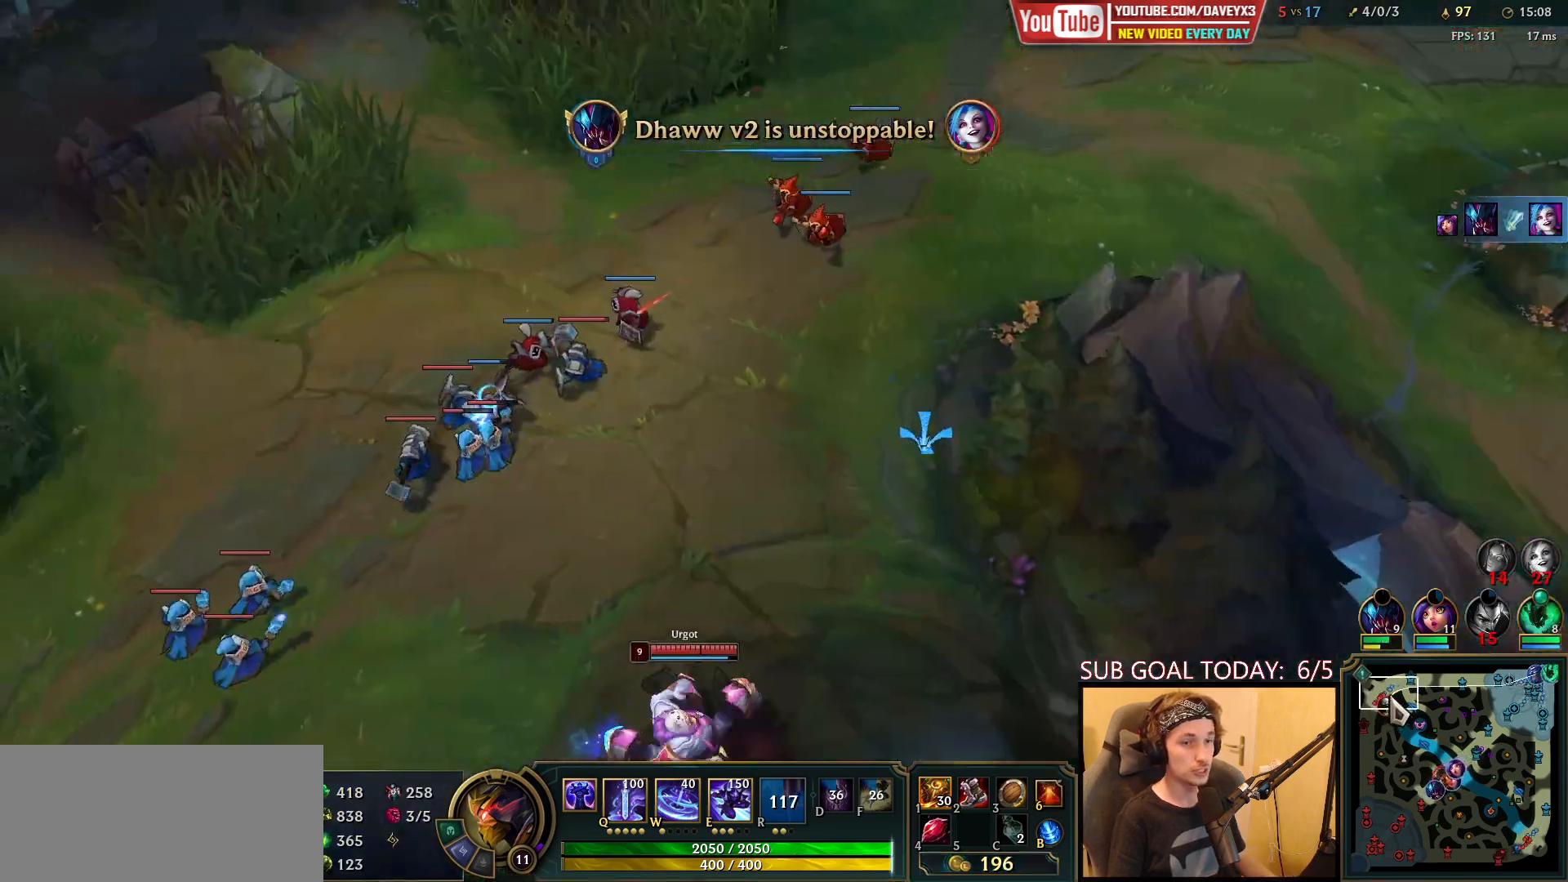
{"keys": [], "mouse": [], "events": [[183, "mouse_right", "down"], [250, "mouse_right", "up"], [317, "mouse_right", "down"], [383, "mouse_right", "up"]]}